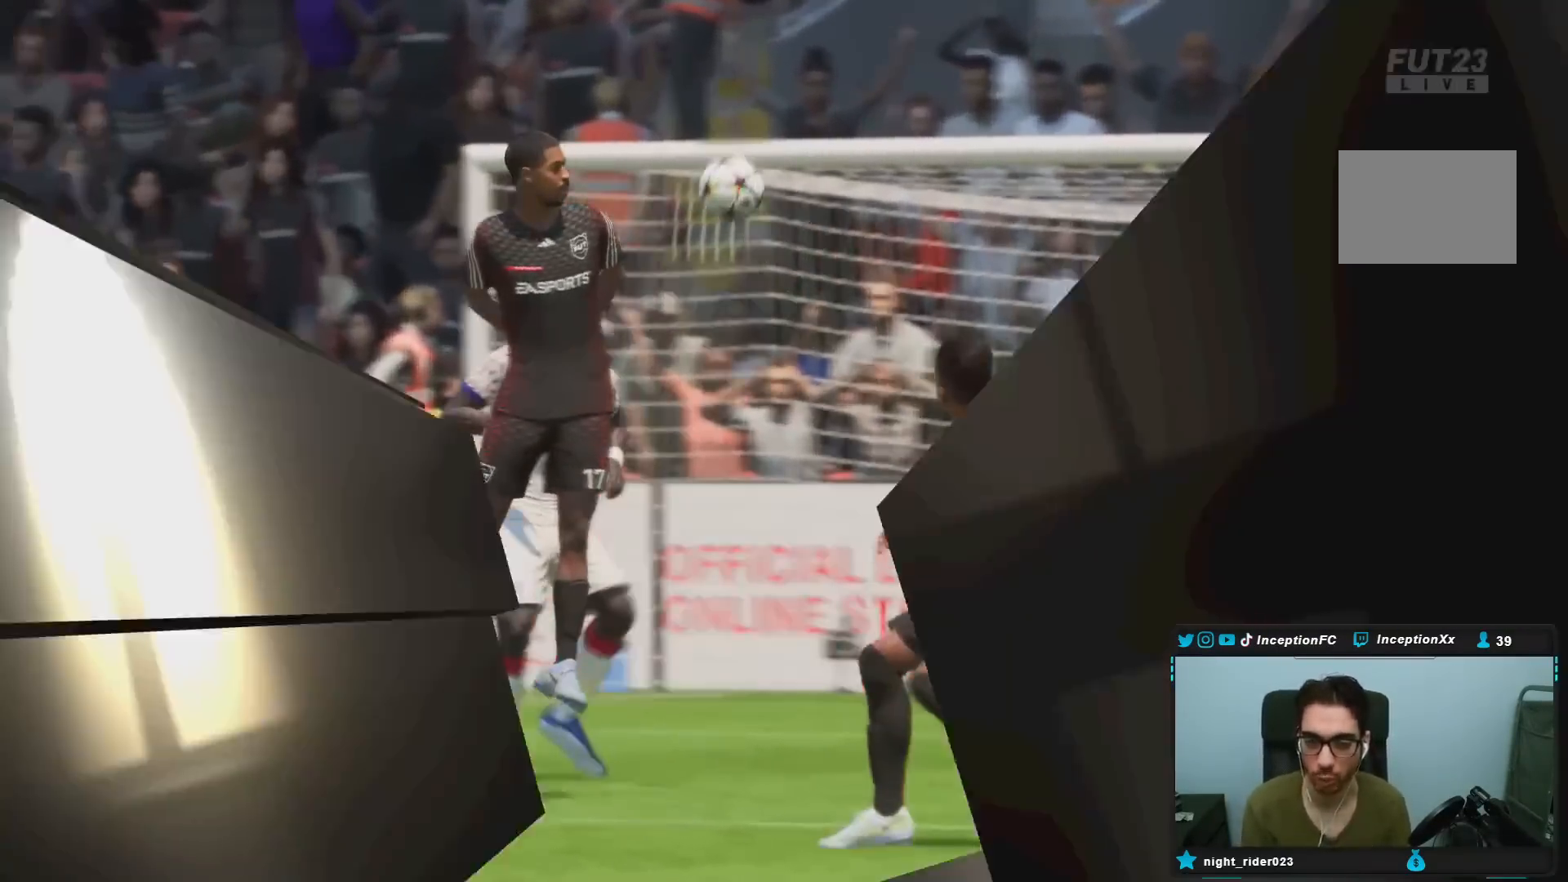
Gameplay with a controller (PlayStation layout); each line is a JSON object with the inputs held at the frame after it (dt_ms = milliseconds from this image to that frame). "events" lists button and stick changes between this image and that frame as [ms after this image, input, new state], when the widget could be followed in between. Not read: L3 R3.
{"dt_ms": 500, "buttons": [], "left_stick": "center", "right_stick": "center", "events": []}
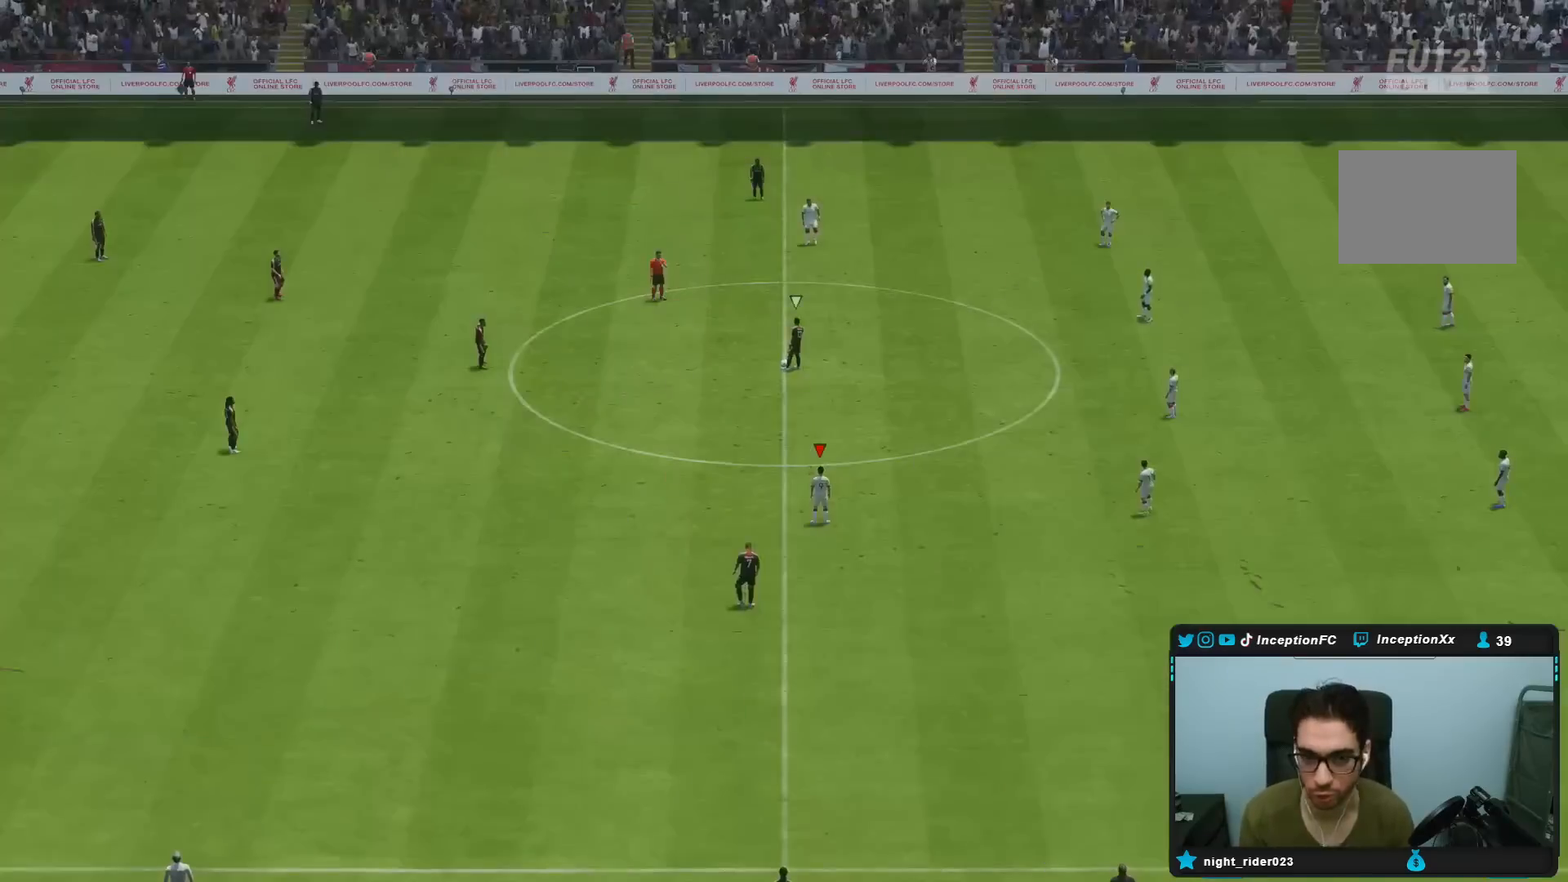
{"dt_ms": 500, "buttons": [], "left_stick": "center", "right_stick": "center", "events": [[350, "right_stick", "down-left"], [467, "right_stick", "center"]]}
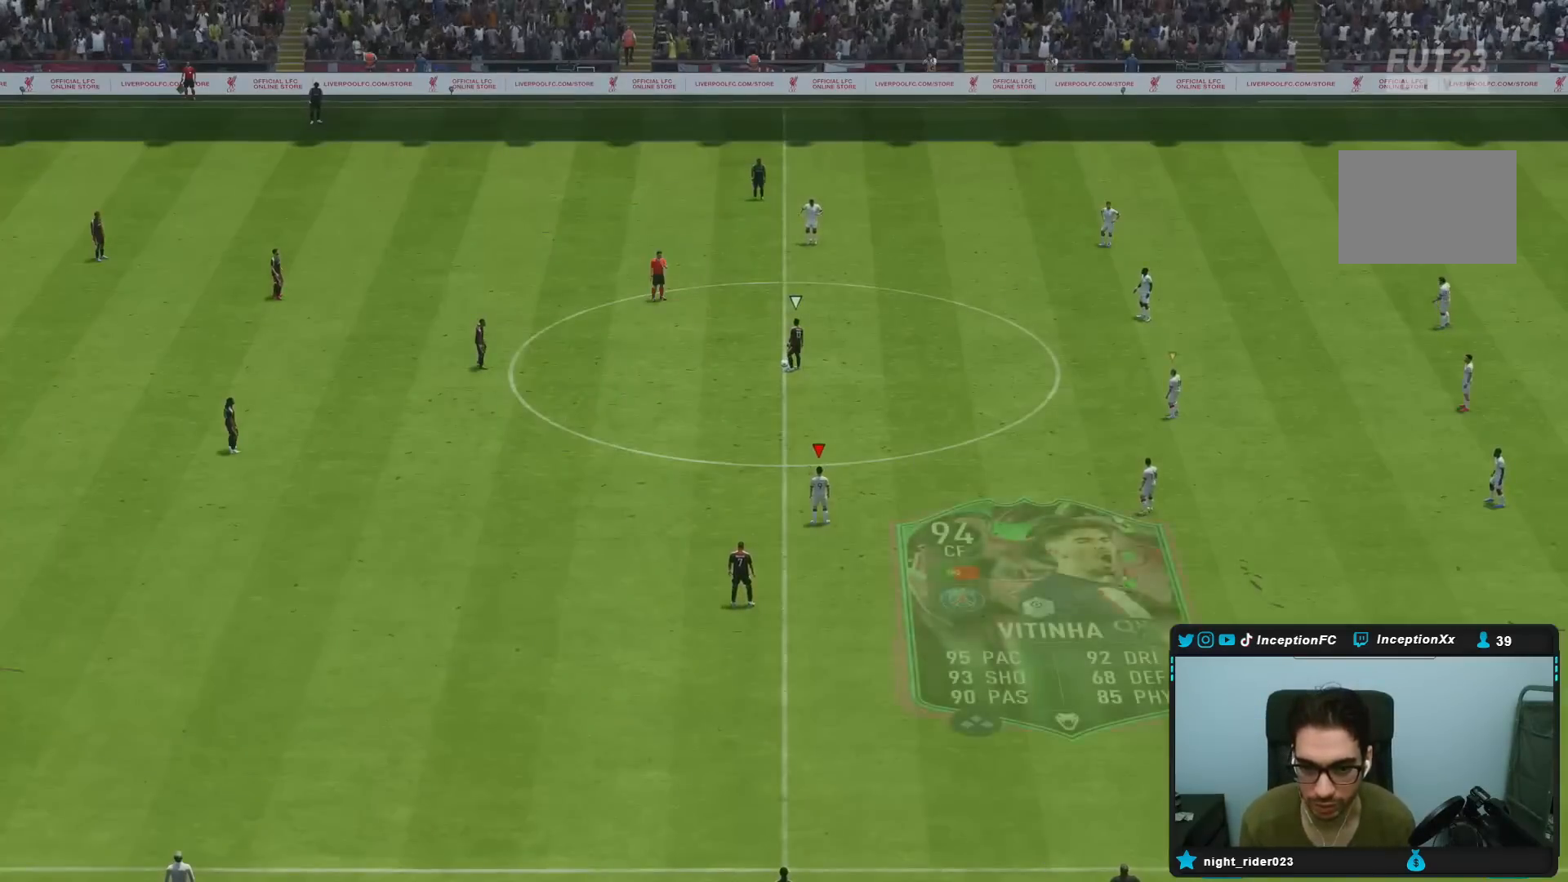
{"dt_ms": 500, "buttons": ["R2"], "left_stick": "up", "right_stick": "center", "events": [[67, "right_stick", "up-right"], [167, "right_stick", "center"], [267, "right_stick", "down-left"], [367, "left_stick", "up"], [417, "right_stick", "center"], [483, "R2", "down"]]}
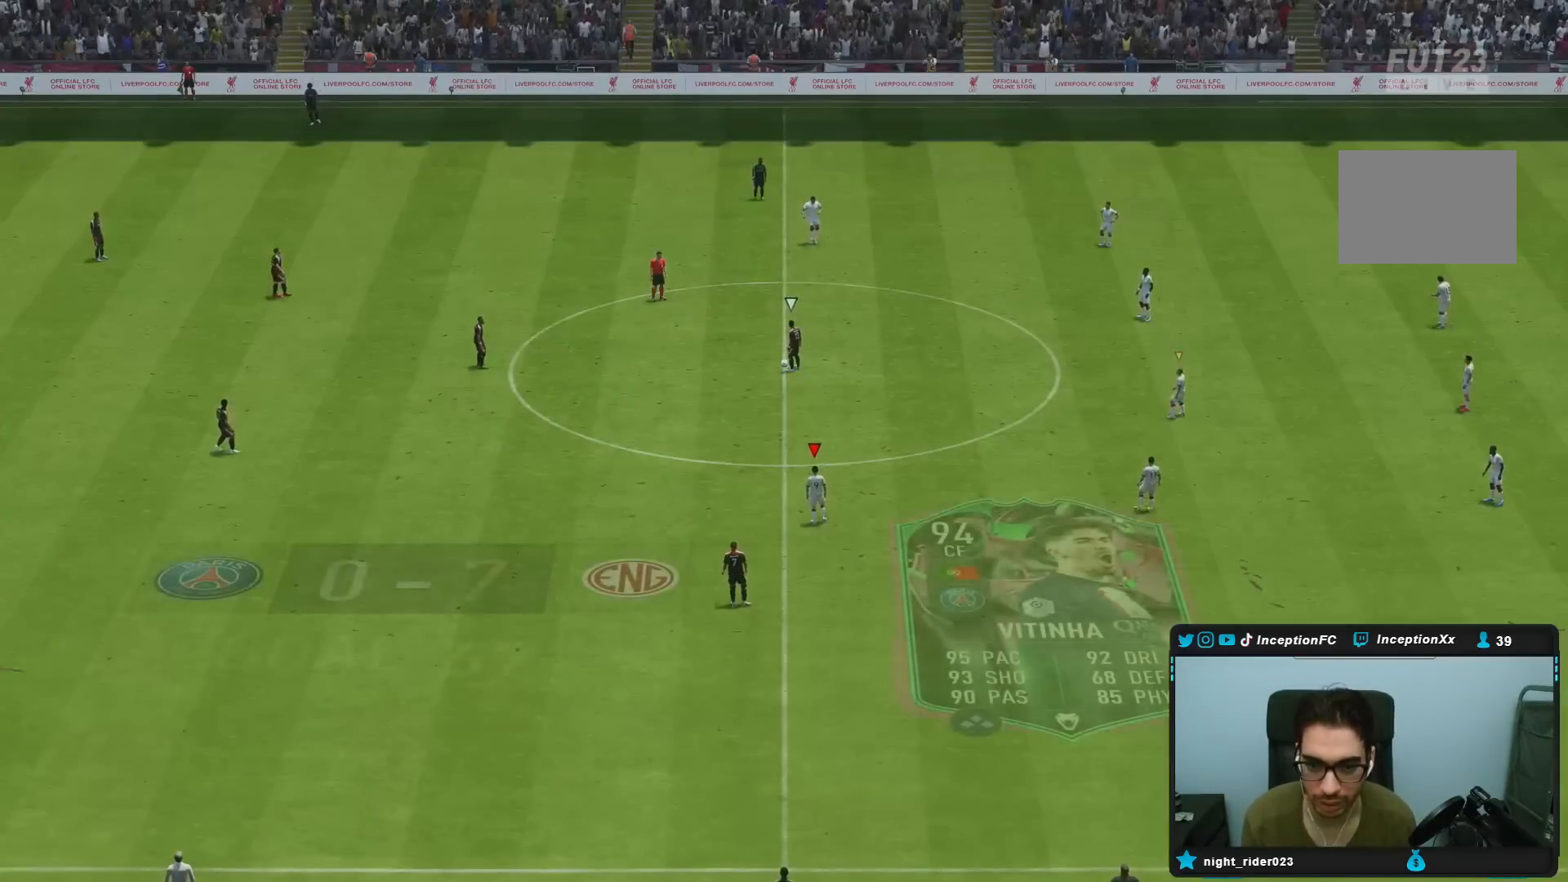
{"dt_ms": 500, "buttons": [], "left_stick": "up", "right_stick": "center", "events": [[200, "left_stick", "center"], [283, "R2", "up"], [400, "left_stick", "up"]]}
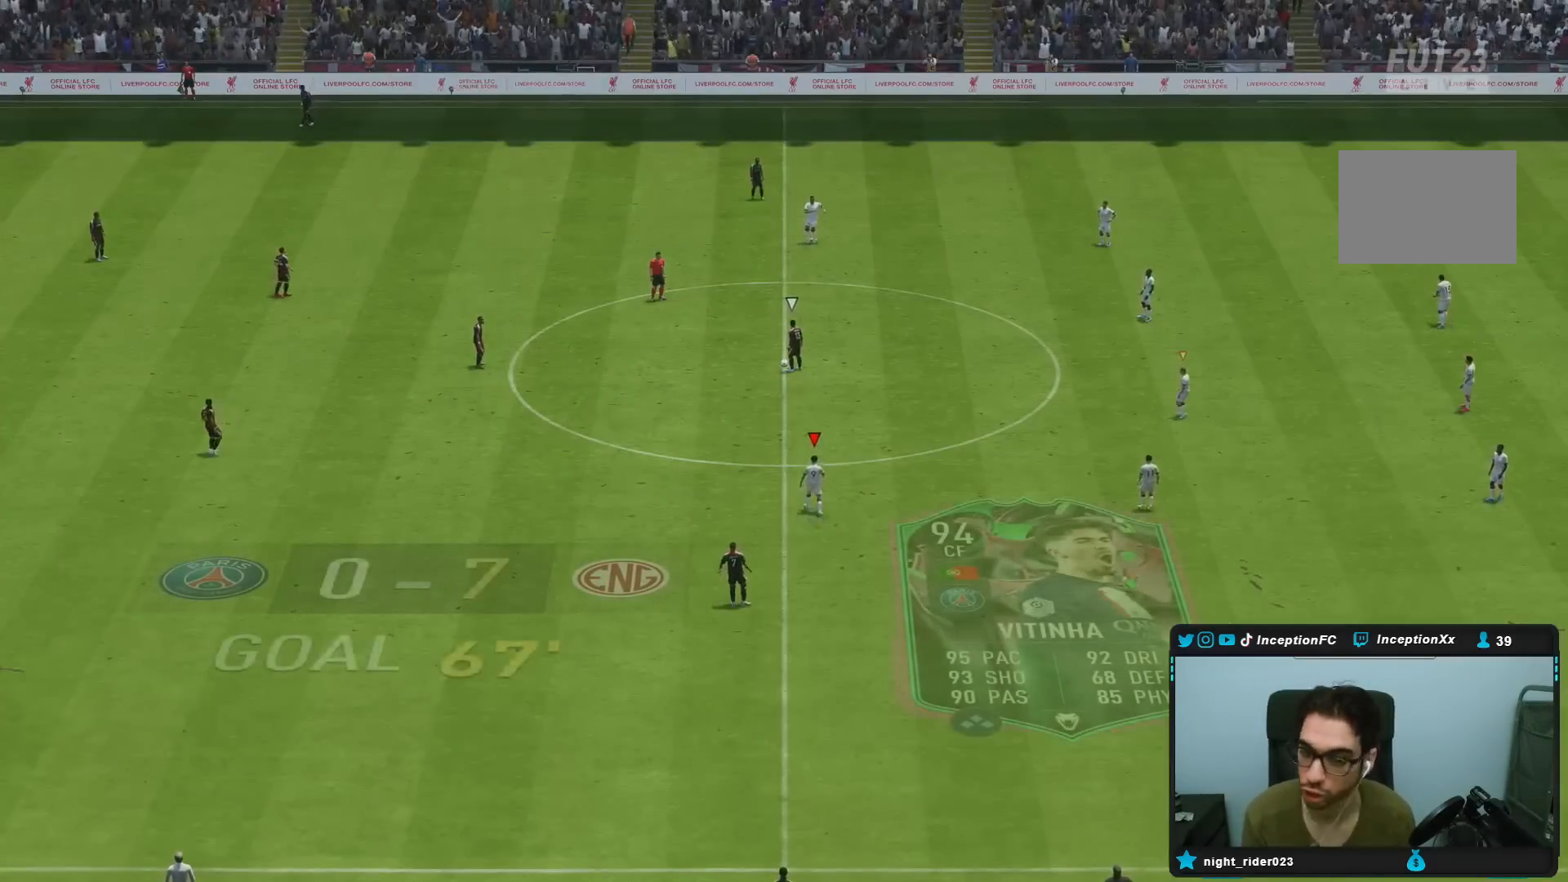
{"dt_ms": 500, "buttons": [], "left_stick": "right", "right_stick": "center", "events": [[150, "left_stick", "center"], [367, "right_stick", "up-right"], [483, "left_stick", "right"], [483, "right_stick", "center"]]}
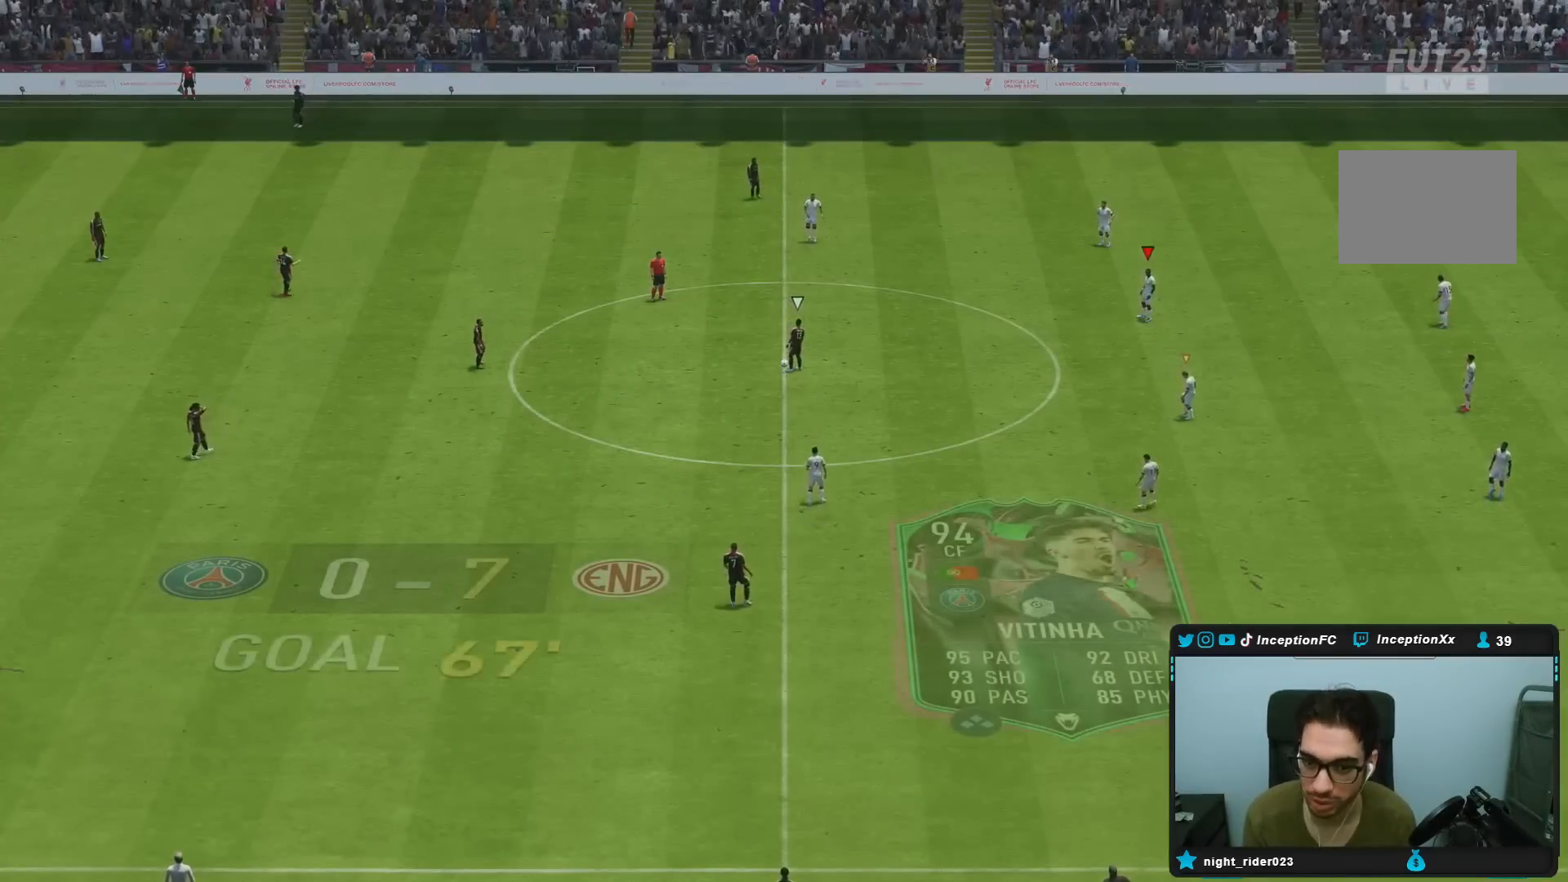
{"dt_ms": 500, "buttons": [], "left_stick": "center", "right_stick": "center", "events": [[50, "left_stick", "center"], [50, "right_stick", "down-left"], [183, "right_stick", "center"], [233, "left_stick", "up"], [500, "left_stick", "center"]]}
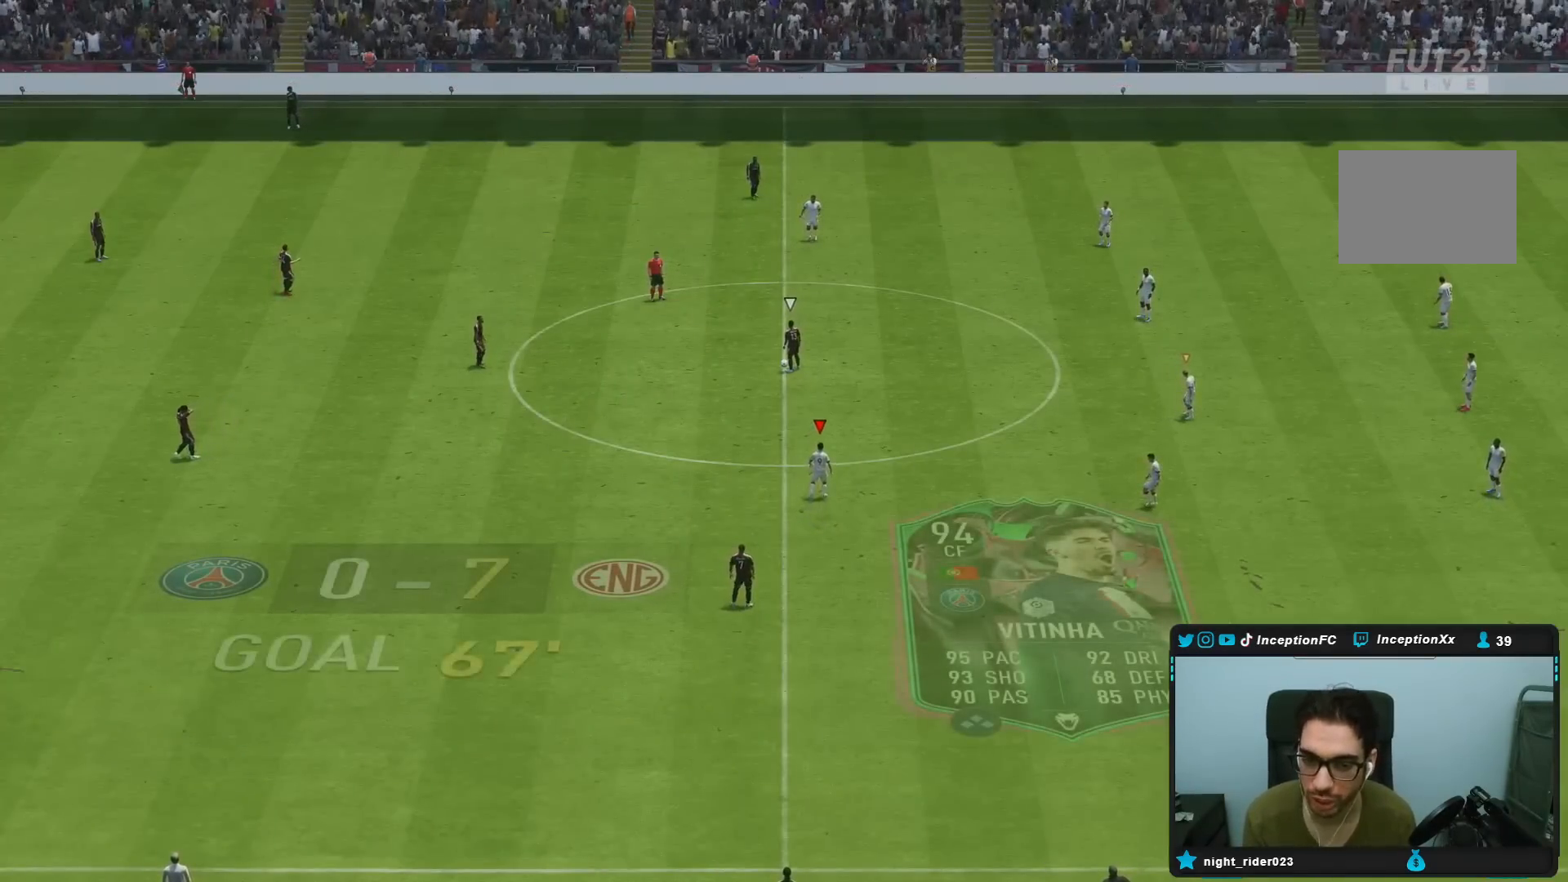
{"dt_ms": 500, "buttons": [], "left_stick": "center", "right_stick": "center", "events": [[217, "left_stick", "up-left"], [217, "right_stick", "right"], [317, "right_stick", "down-left"], [383, "left_stick", "center"], [500, "right_stick", "center"]]}
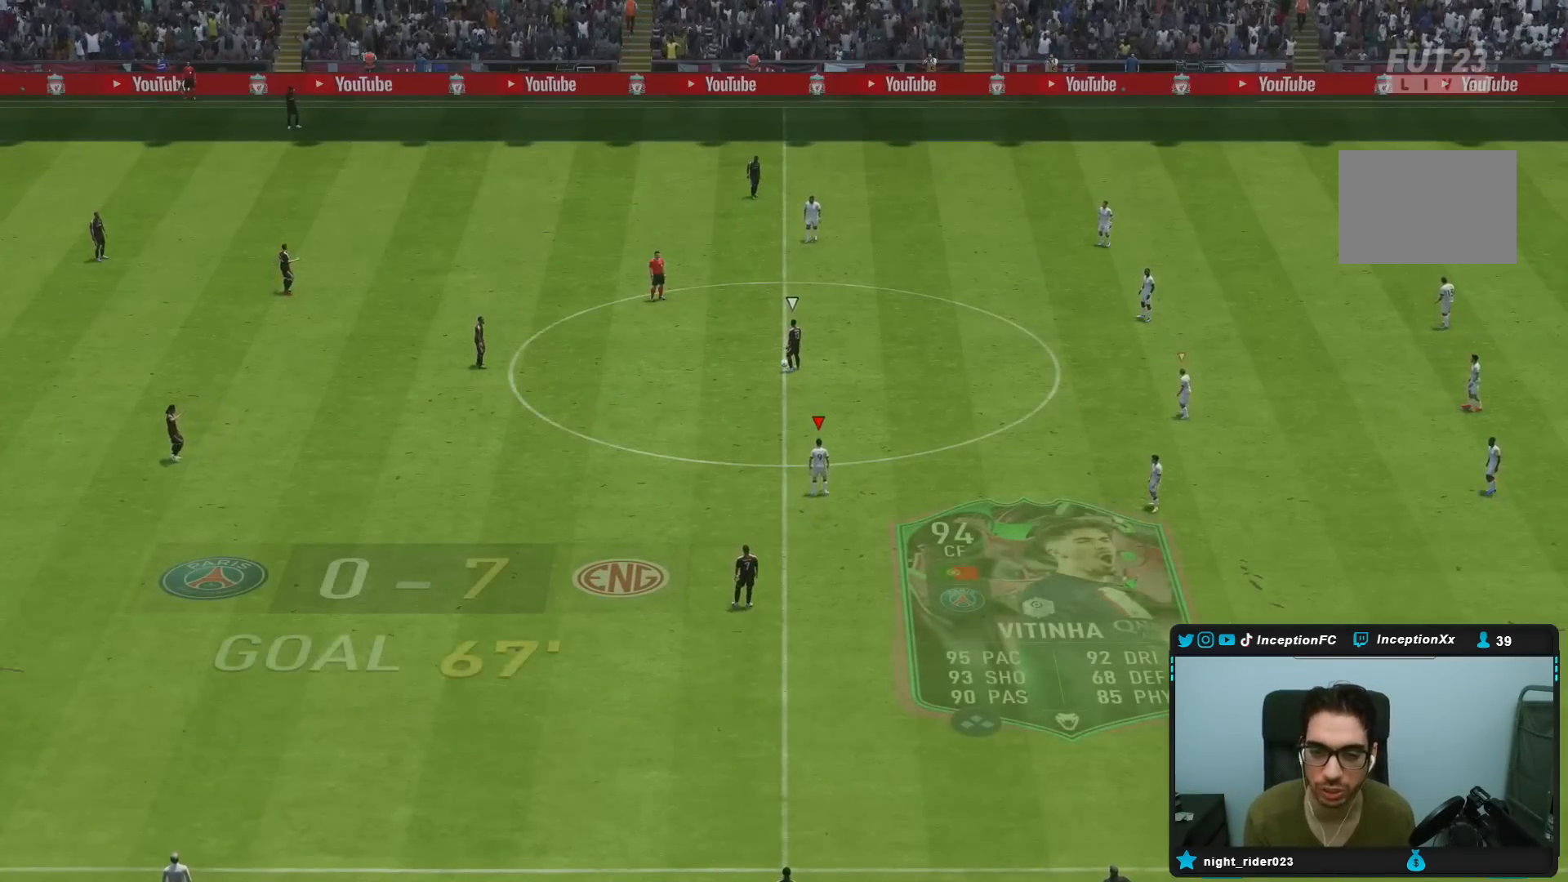
{"dt_ms": 500, "buttons": [], "left_stick": "center", "right_stick": "center"}
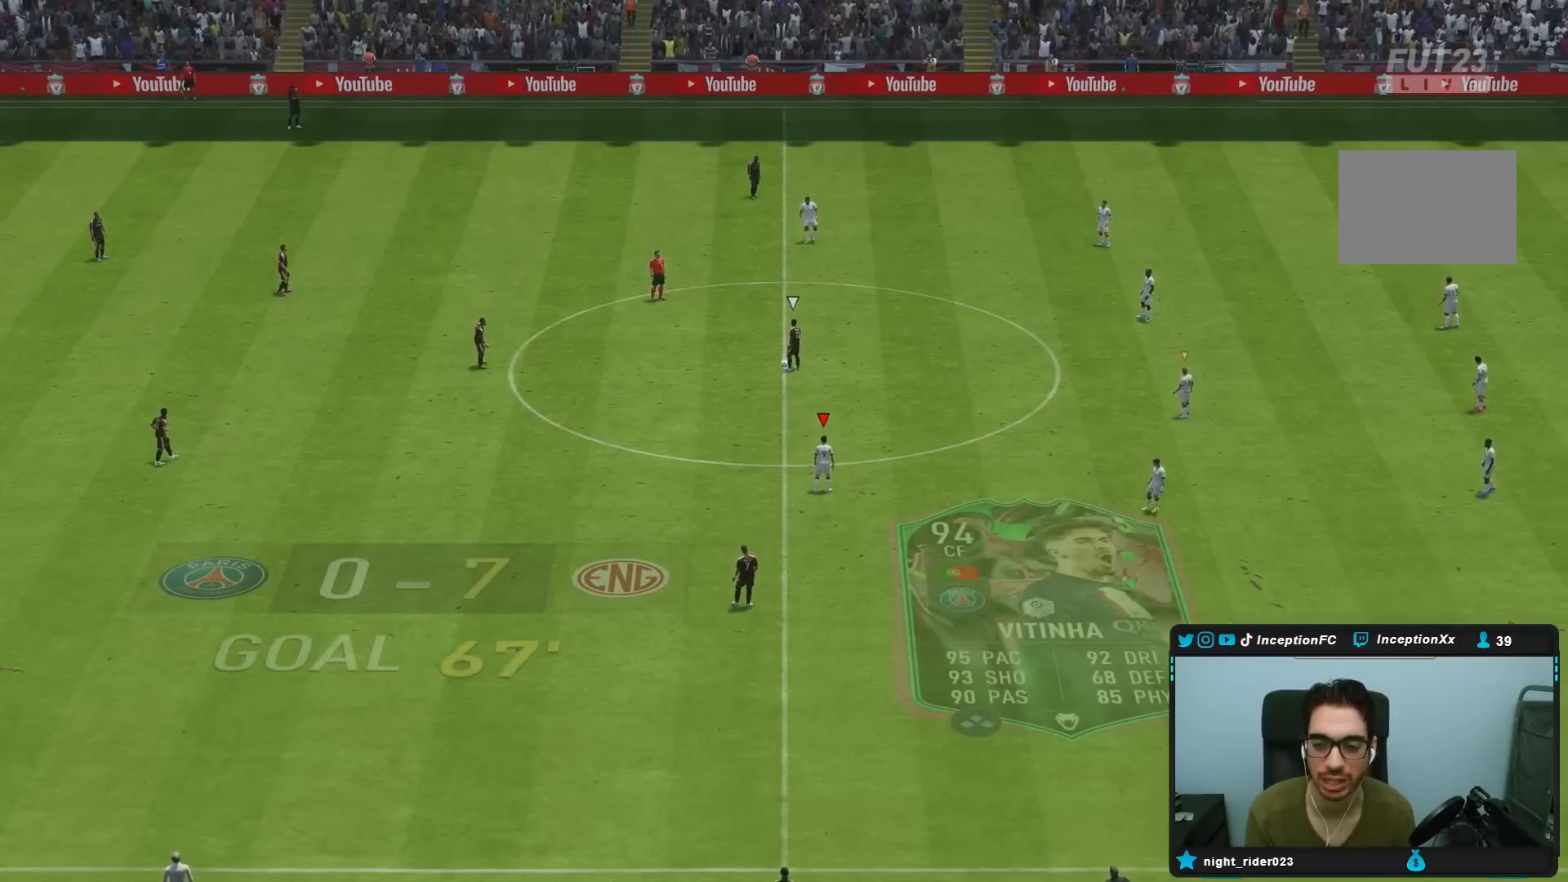
{"dt_ms": 500, "buttons": [], "left_stick": "up-left", "right_stick": "center", "events": [[417, "left_stick", "up-left"]]}
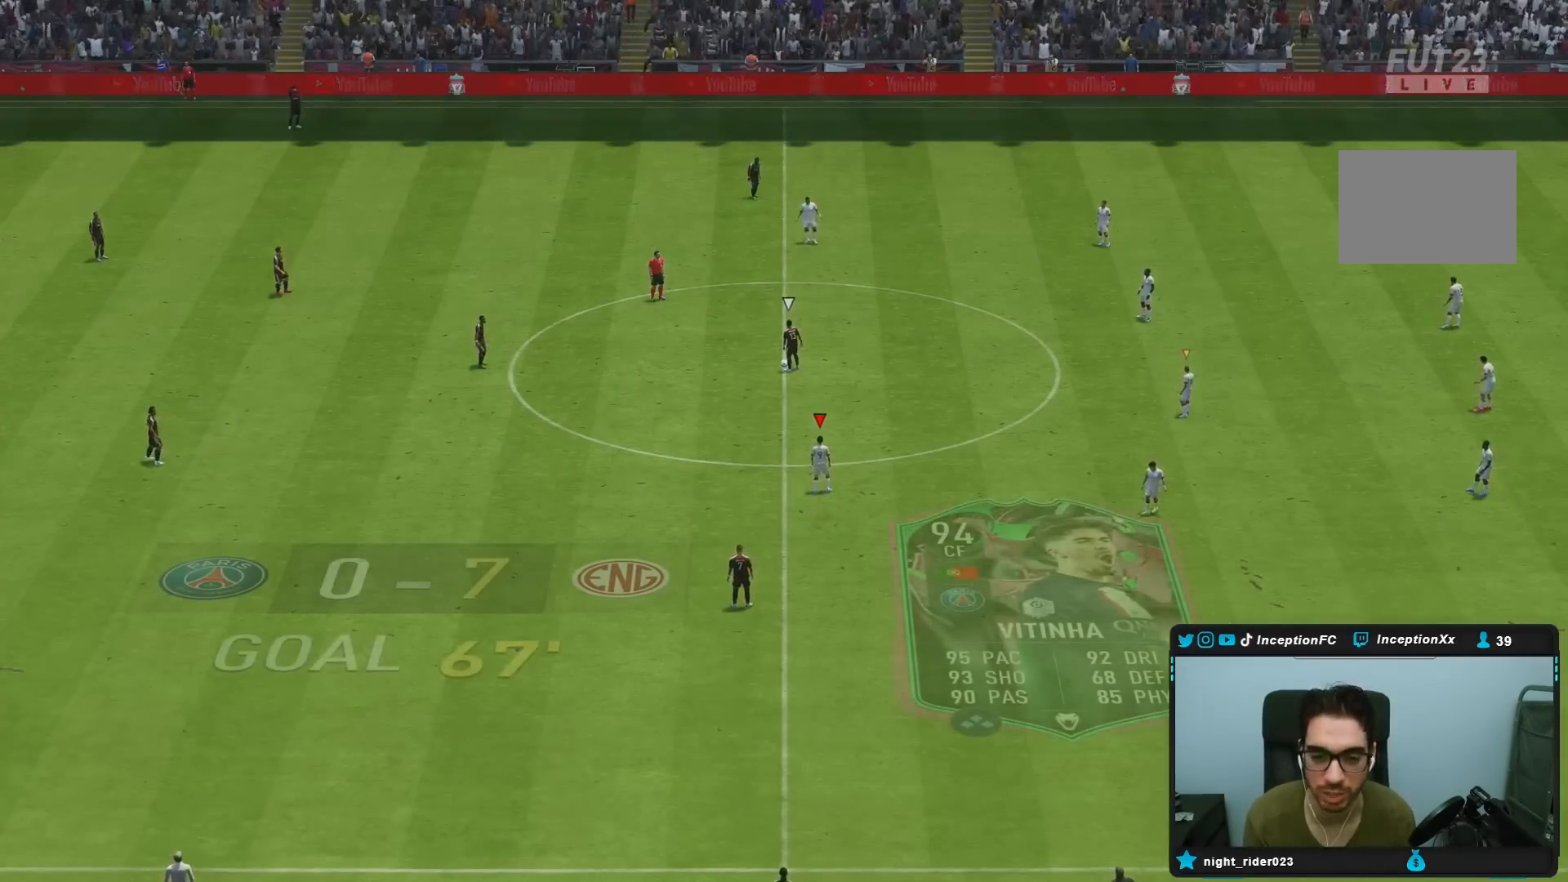
{"dt_ms": 500, "buttons": [], "left_stick": "up-left", "right_stick": "center", "events": [[100, "left_stick", "center"], [483, "left_stick", "up-left"]]}
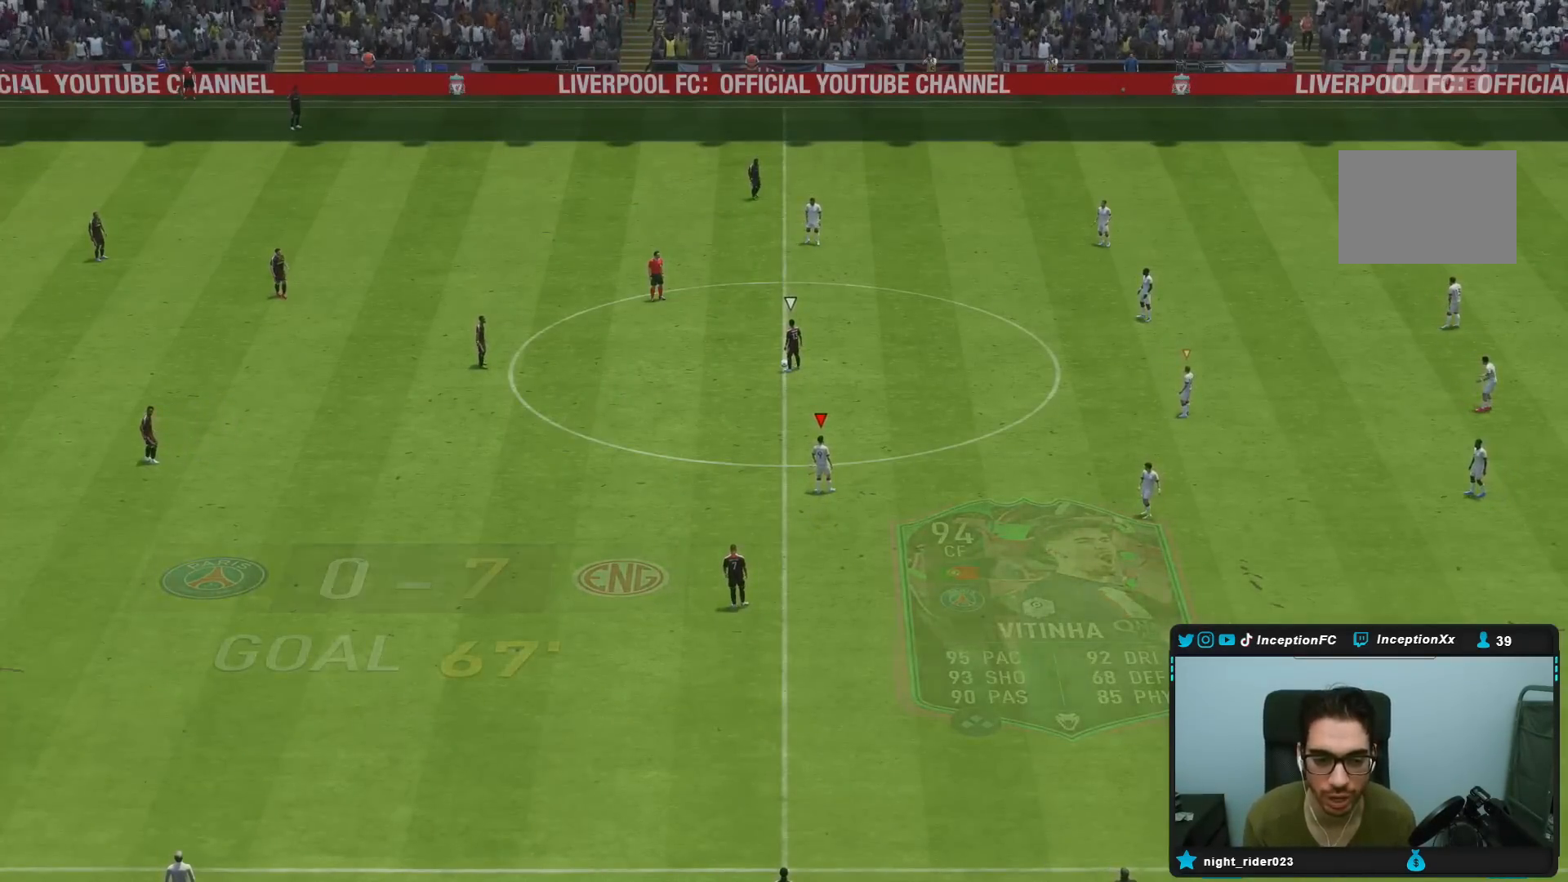
{"dt_ms": 500, "buttons": [], "left_stick": "center", "right_stick": "center", "events": [[200, "left_stick", "center"]]}
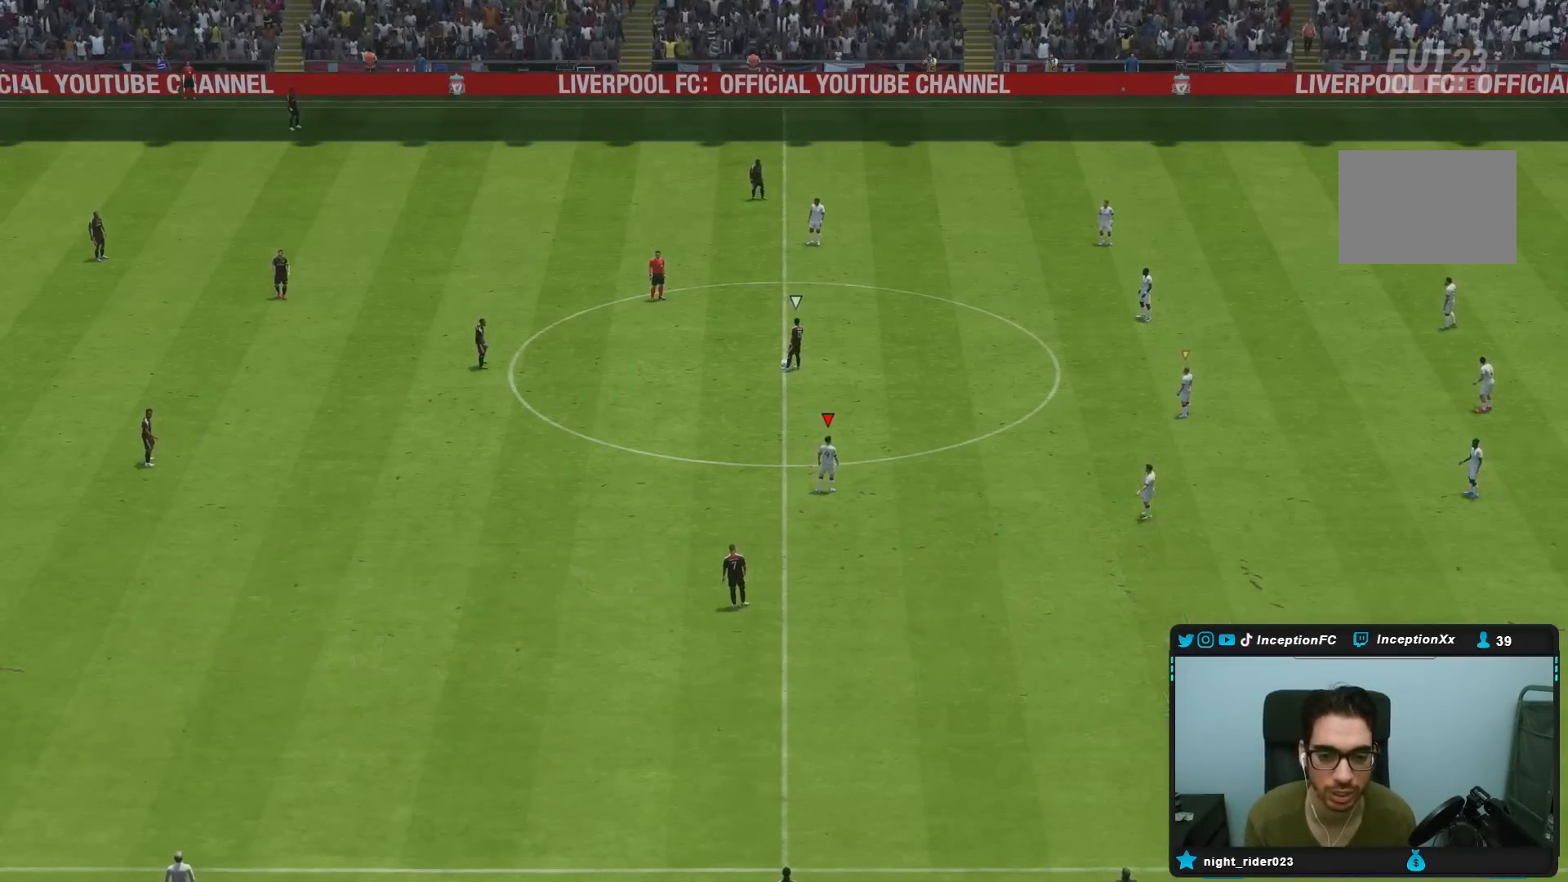
{"dt_ms": 500, "buttons": ["R2"], "left_stick": "down-left", "right_stick": "center", "events": [[400, "R2", "down"], [400, "left_stick", "down-left"]]}
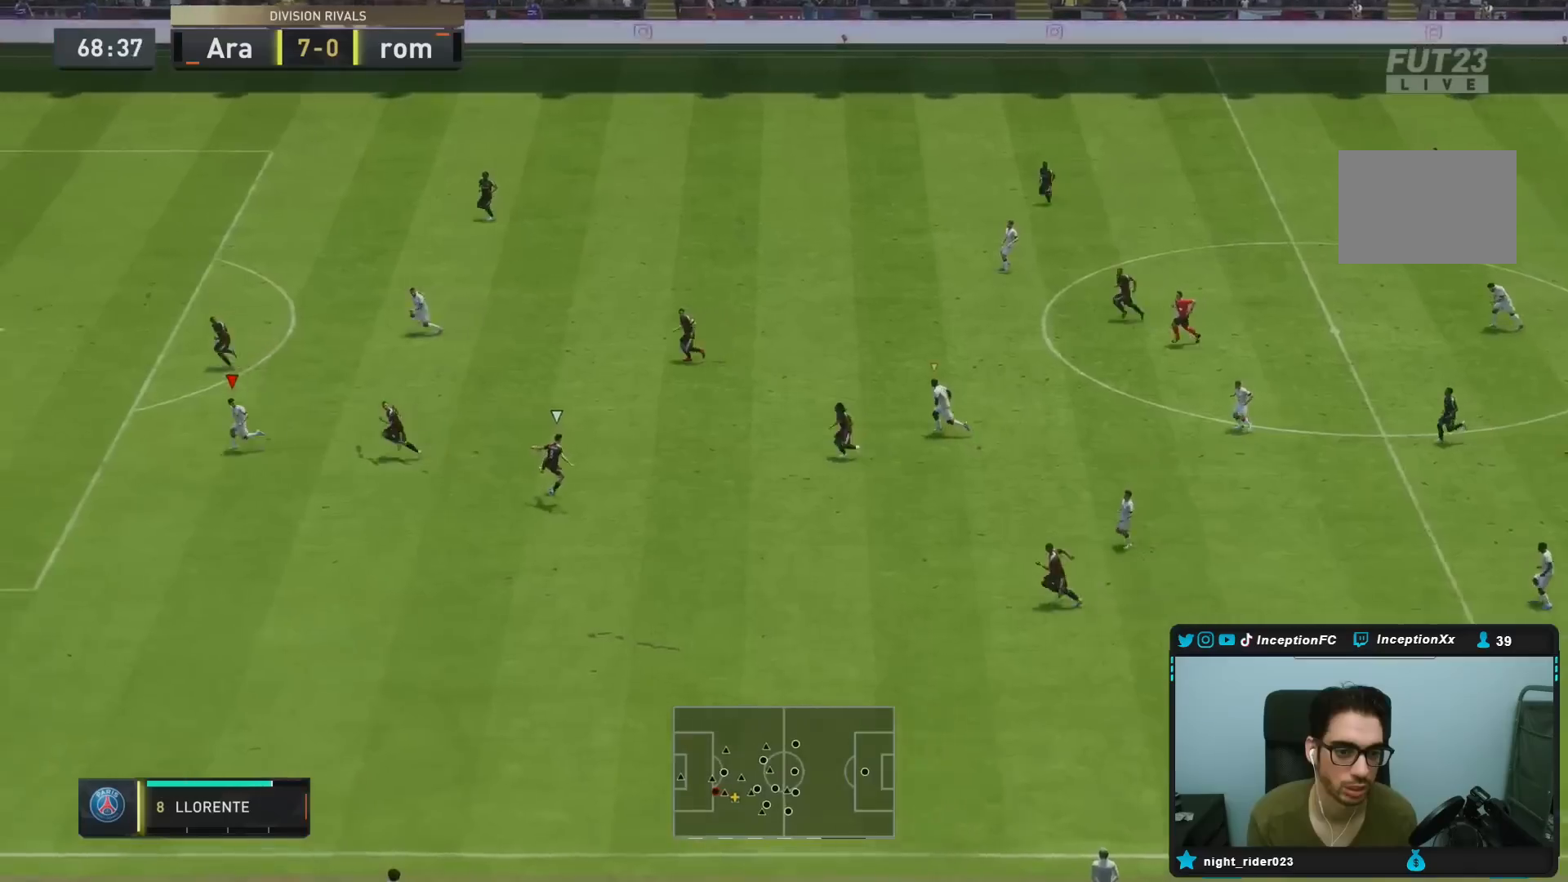
{"dt_ms": 500, "buttons": ["L2", "R1"], "left_stick": "down", "right_stick": "center", "events": [[267, "L1", "down"], [283, "R2", "up"], [300, "left_stick", "up-left"], [400, "L1", "up"], [400, "left_stick", "down-left"], [433, "R1", "down"], [450, "left_stick", "down"], [500, "L2", "down"]]}
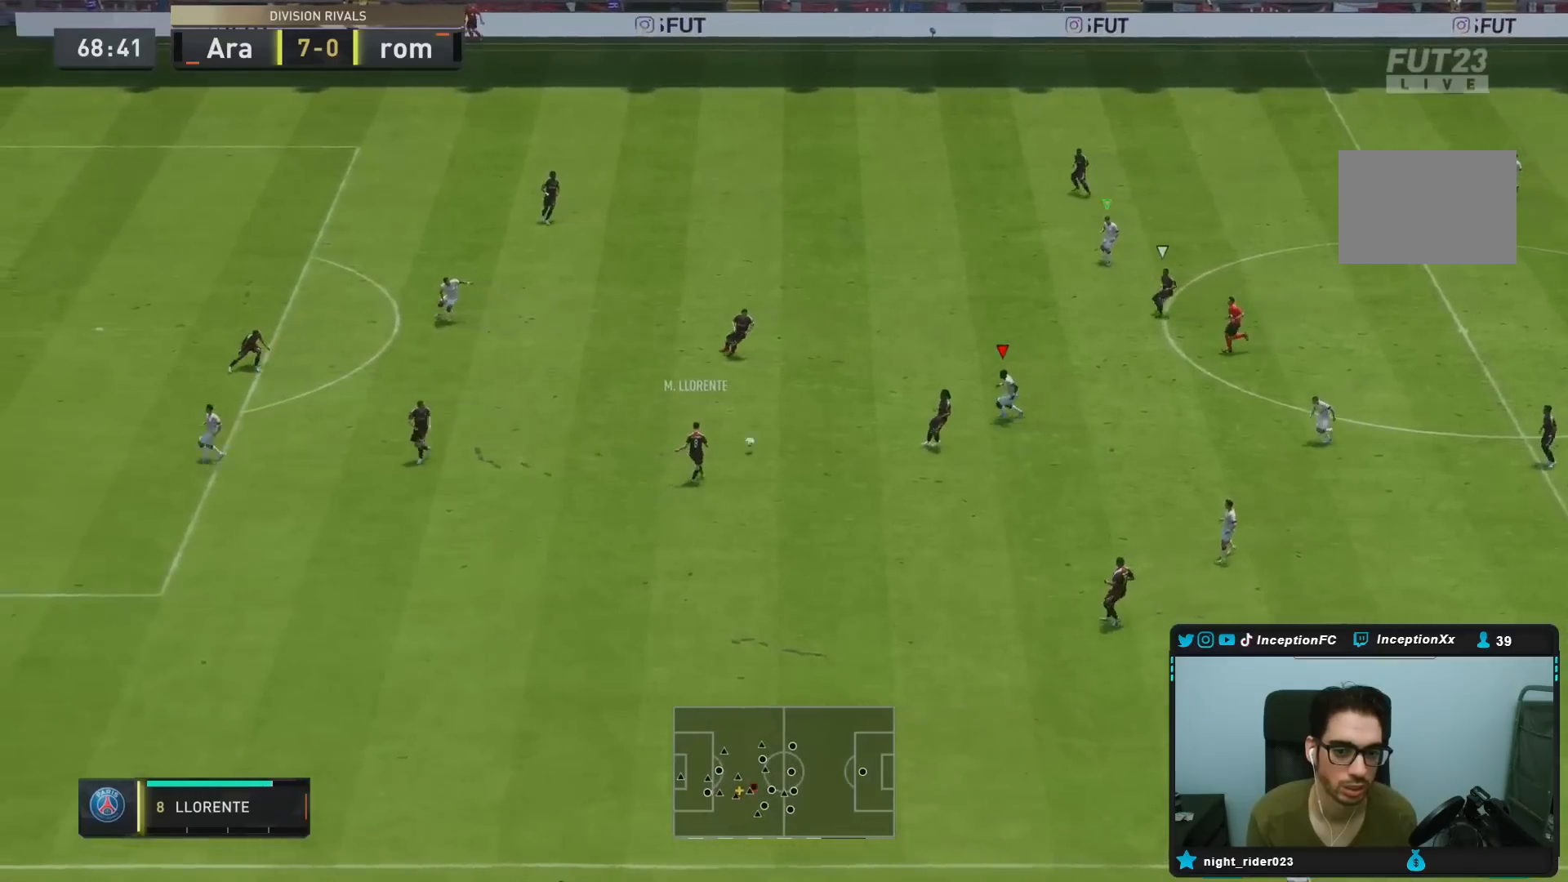
{"dt_ms": 500, "buttons": ["L2"], "left_stick": "left", "right_stick": "center", "events": [[67, "R1", "up"], [133, "R1", "down"], [183, "L2", "up"], [267, "R2", "down"], [367, "R1", "up"], [417, "L2", "down"], [450, "R2", "up"], [467, "left_stick", "left"]]}
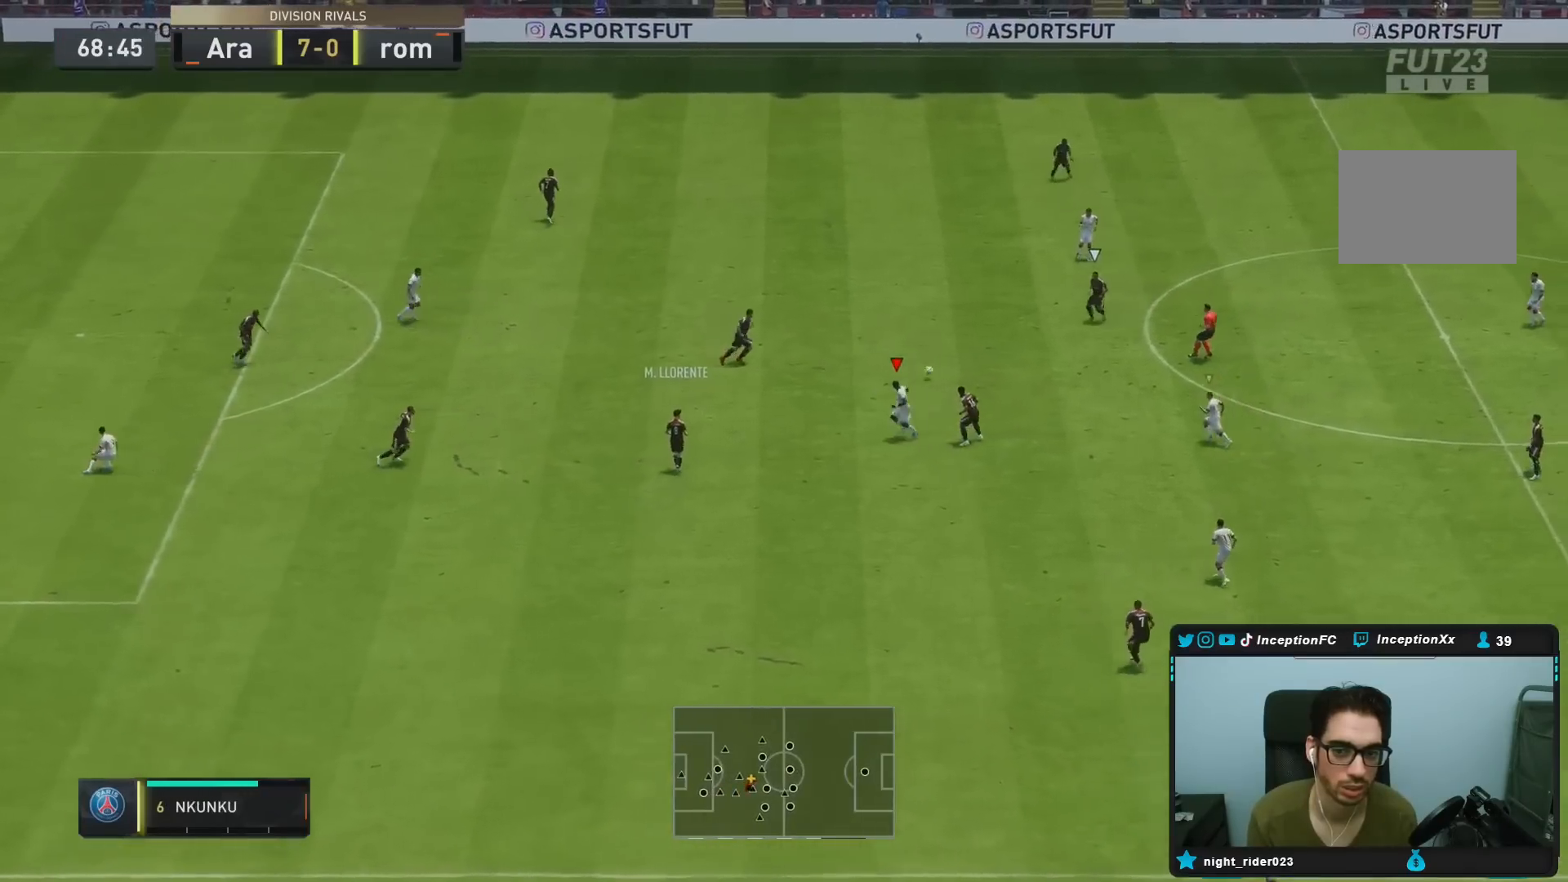
{"dt_ms": 500, "buttons": ["R2"], "left_stick": "up-right", "right_stick": "center", "events": [[33, "left_stick", "up"], [167, "right_stick", "right"], [267, "R1", "down"], [300, "right_stick", "center"], [367, "left_stick", "up-right"], [383, "R2", "down"], [400, "R1", "up"], [417, "L2", "up"]]}
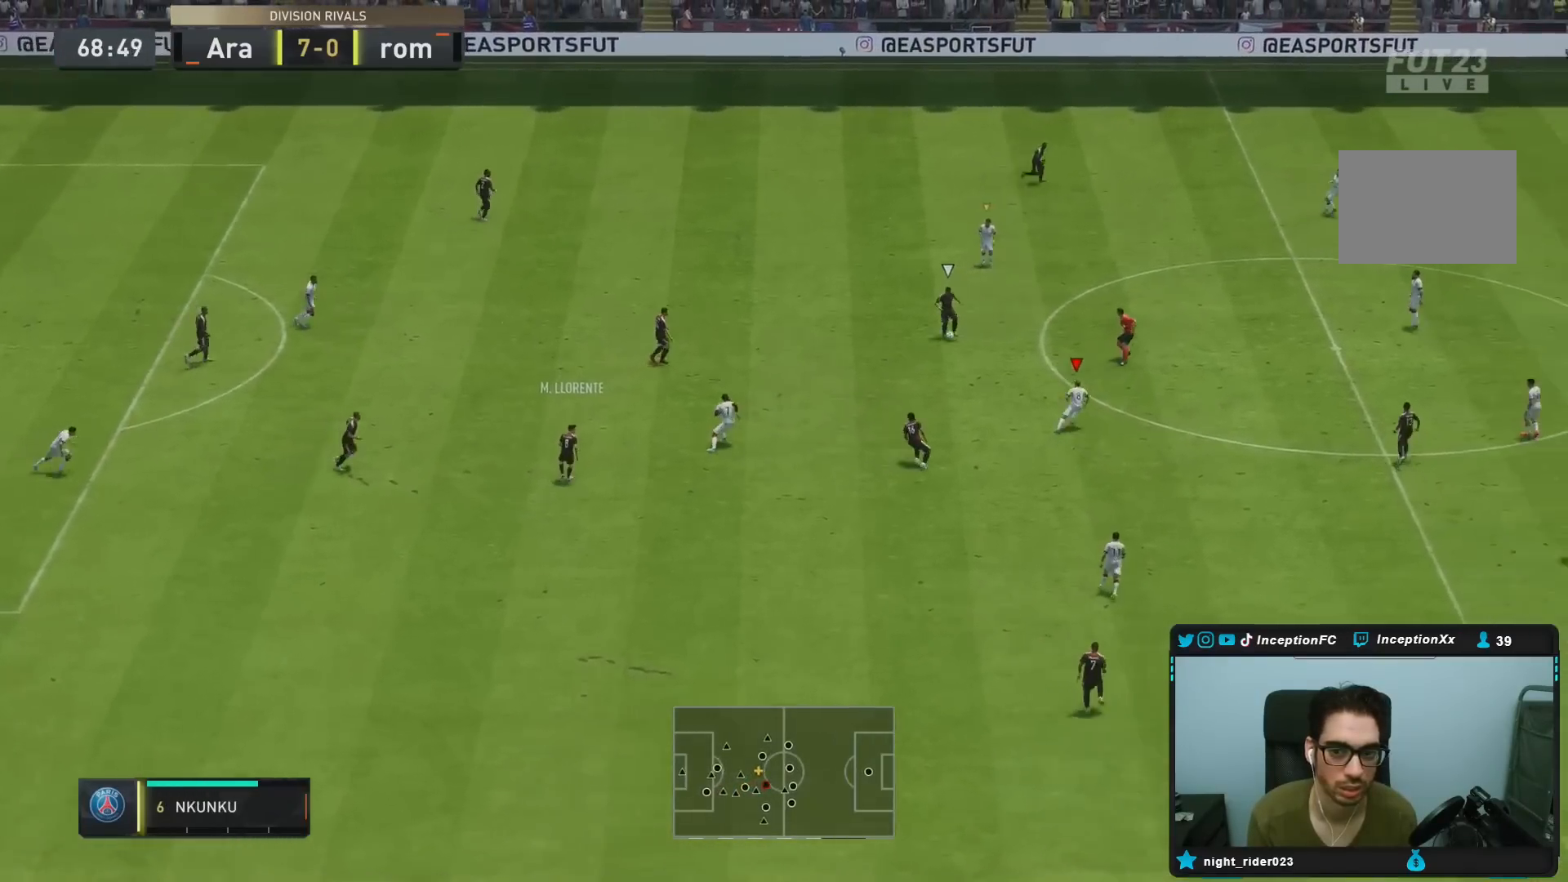
{"dt_ms": 500, "buttons": ["L2", "R1"], "left_stick": "down-left", "right_stick": "center", "events": [[233, "right_stick", "right"], [283, "L2", "down"], [333, "R1", "down"], [350, "left_stick", "left"], [350, "right_stick", "center"], [367, "R2", "up"], [417, "left_stick", "down-left"]]}
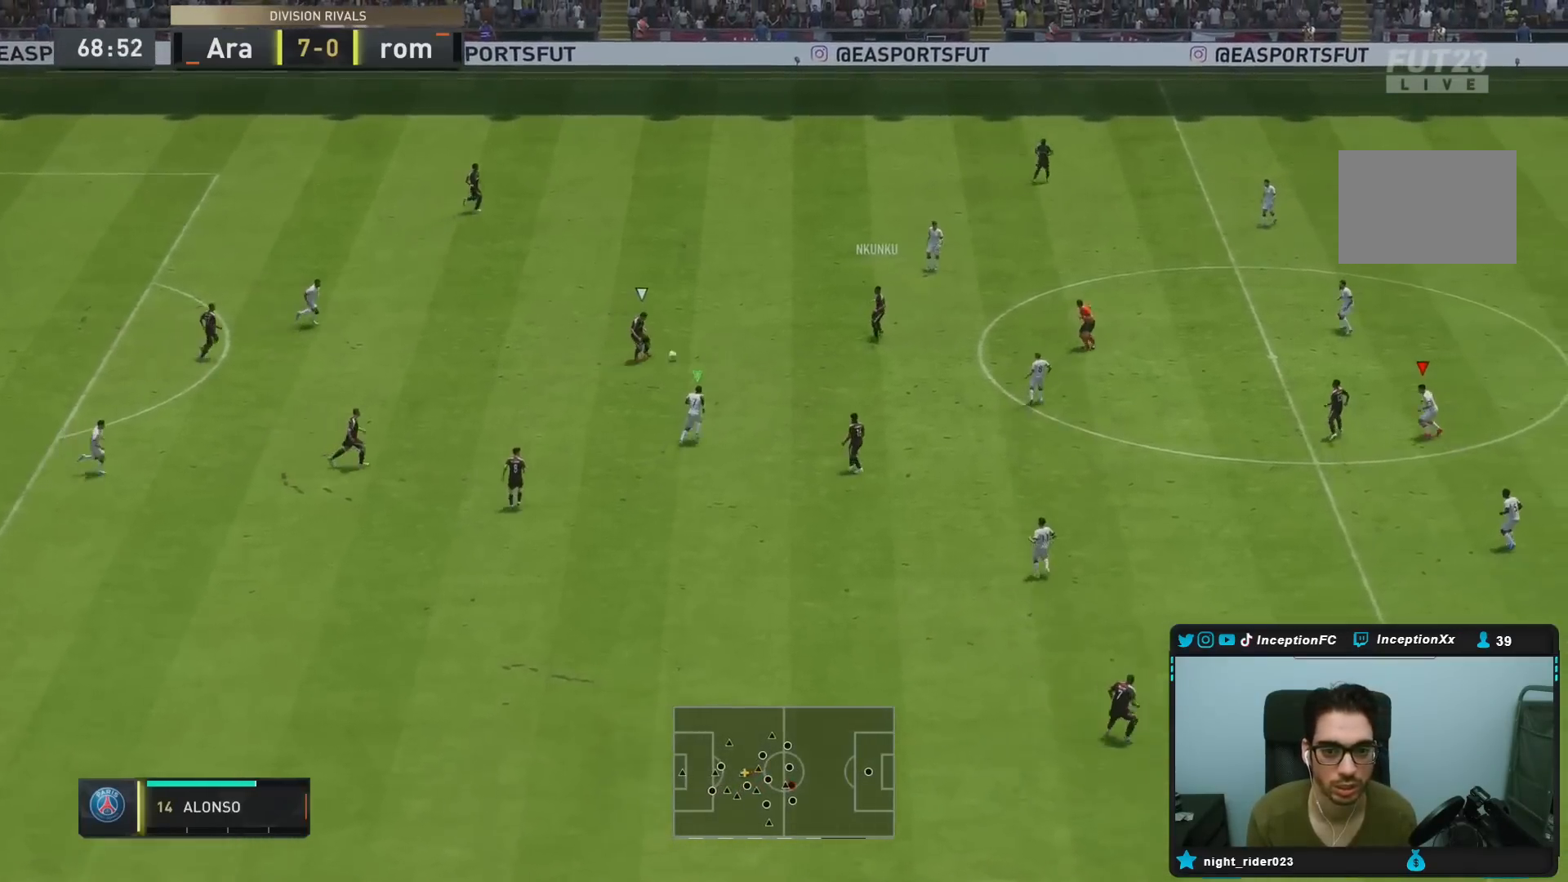
{"dt_ms": 500, "buttons": ["L2", "R1", "R2"], "left_stick": "up", "right_stick": "center", "events": [[17, "R1", "up"], [50, "left_stick", "down-right"], [117, "L2", "up"], [150, "left_stick", "up-right"], [183, "R1", "down"], [217, "L2", "down"], [317, "left_stick", "up"], [367, "R2", "down"]]}
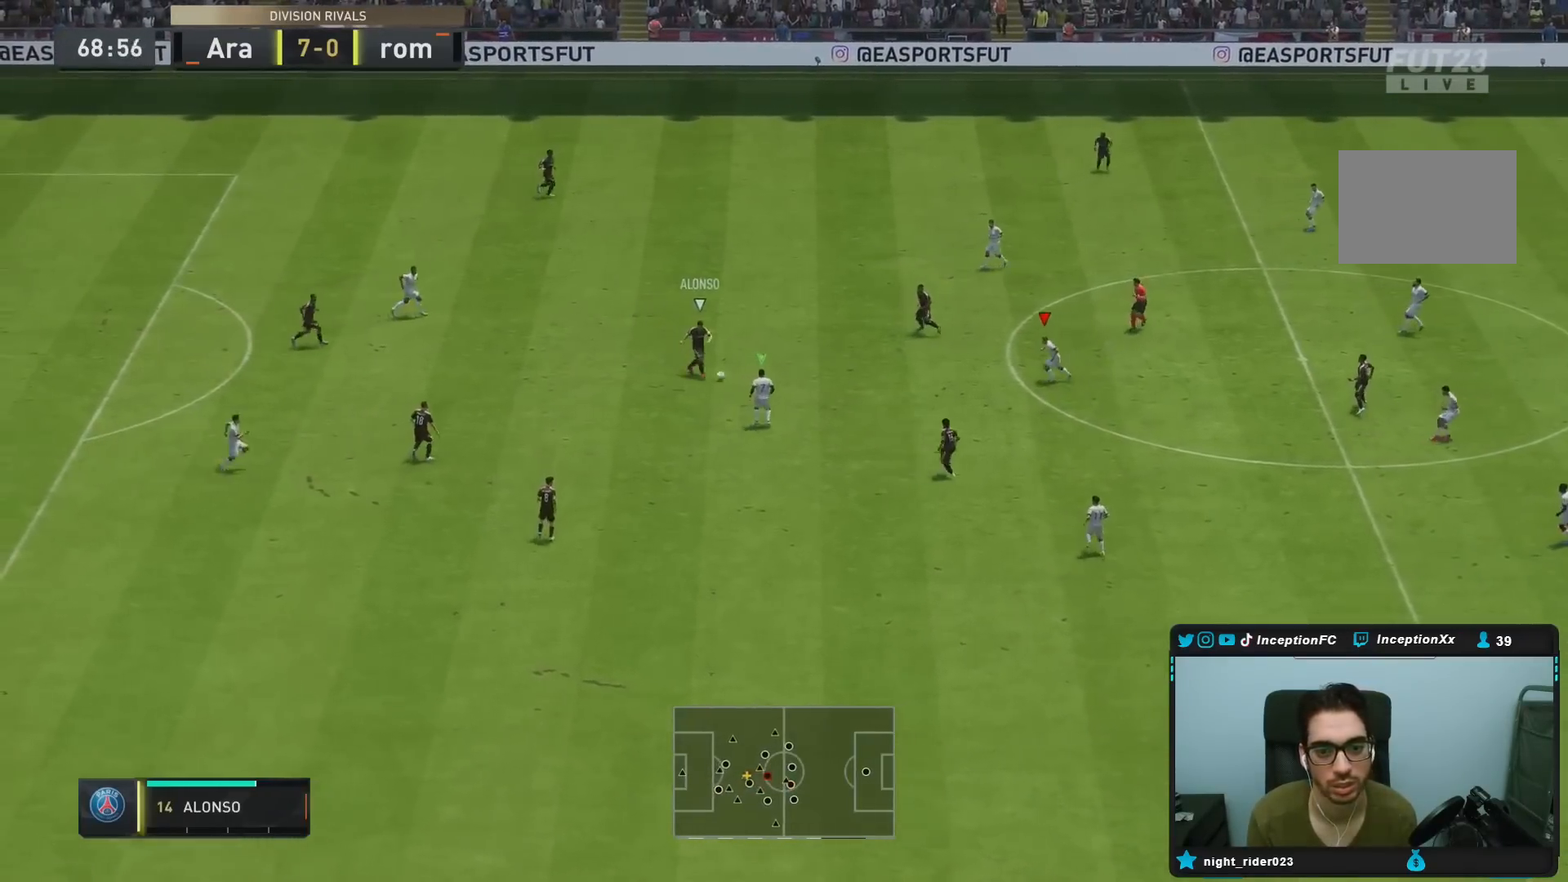
{"dt_ms": 500, "buttons": ["L2"], "left_stick": "up-right", "right_stick": "center", "events": [[33, "left_stick", "left"], [283, "R1", "up"], [317, "left_stick", "up"], [400, "R2", "up"], [417, "left_stick", "up-right"]]}
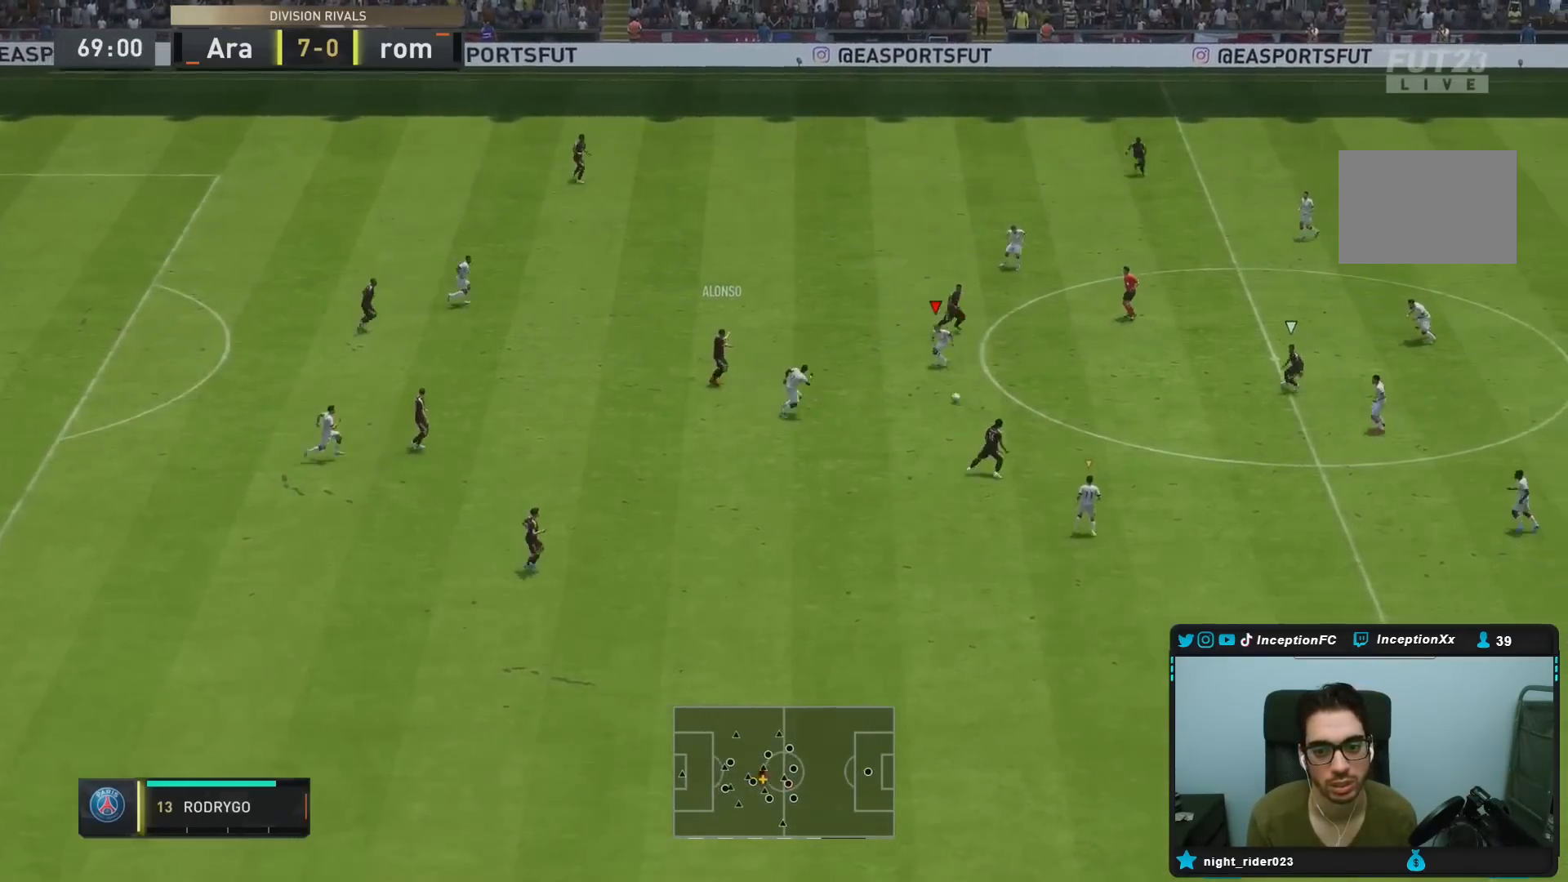
{"dt_ms": 500, "buttons": ["L2", "R1"], "left_stick": "down", "right_stick": "center", "events": [[17, "left_stick", "right"], [283, "left_stick", "down-right"], [317, "right_stick", "down-right"], [383, "left_stick", "down"], [417, "R1", "down"], [467, "right_stick", "center"]]}
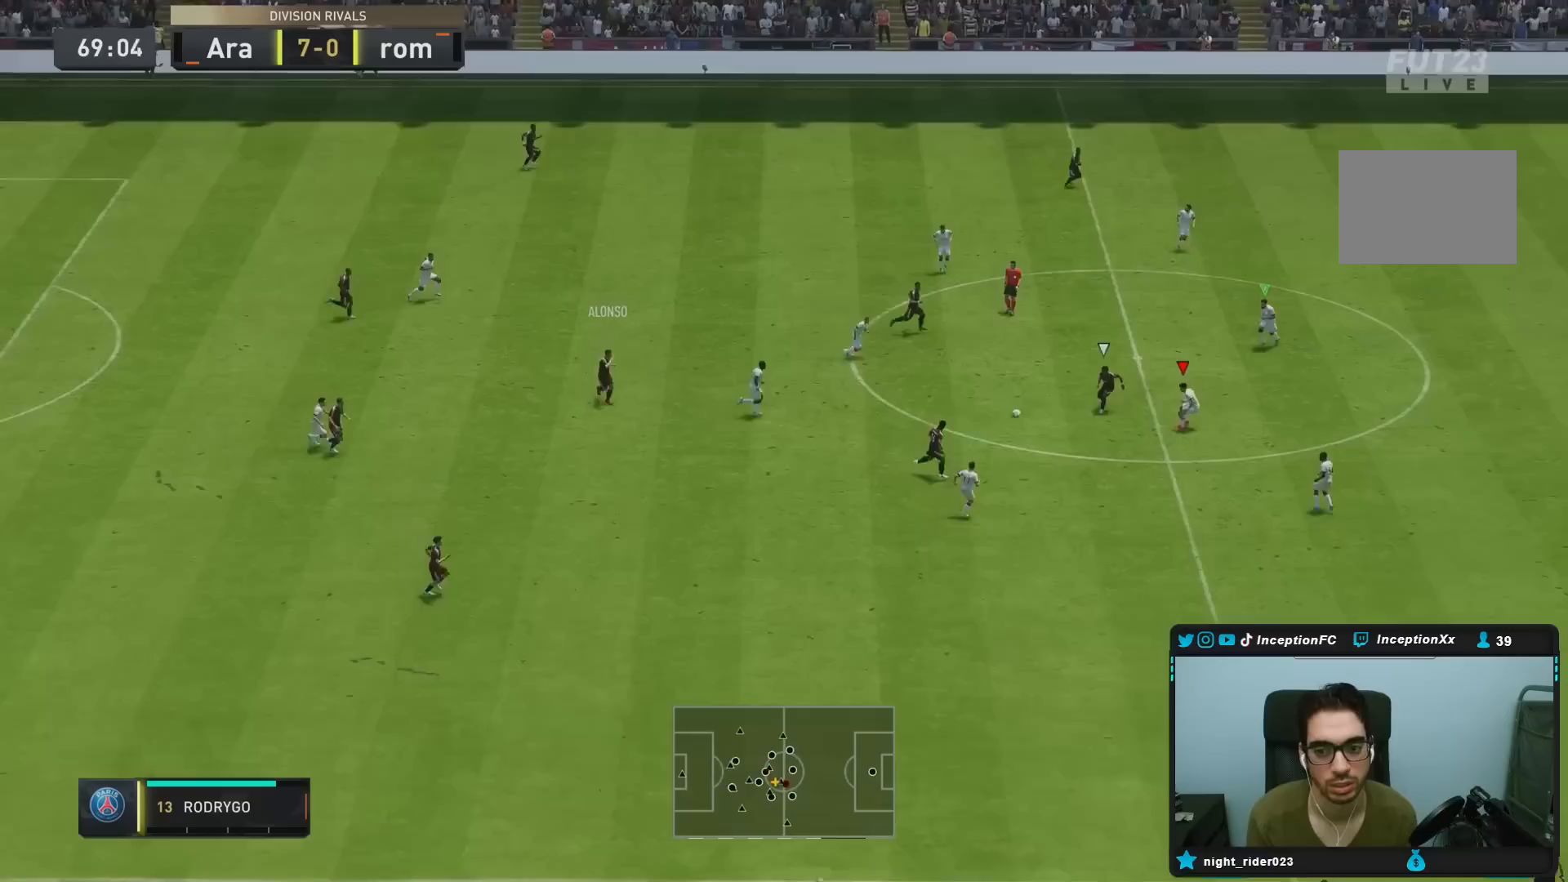
{"dt_ms": 500, "buttons": ["L2", "R2"], "left_stick": "down", "right_stick": "down-left", "events": [[33, "R2", "down"], [467, "R1", "up"], [483, "right_stick", "down-left"]]}
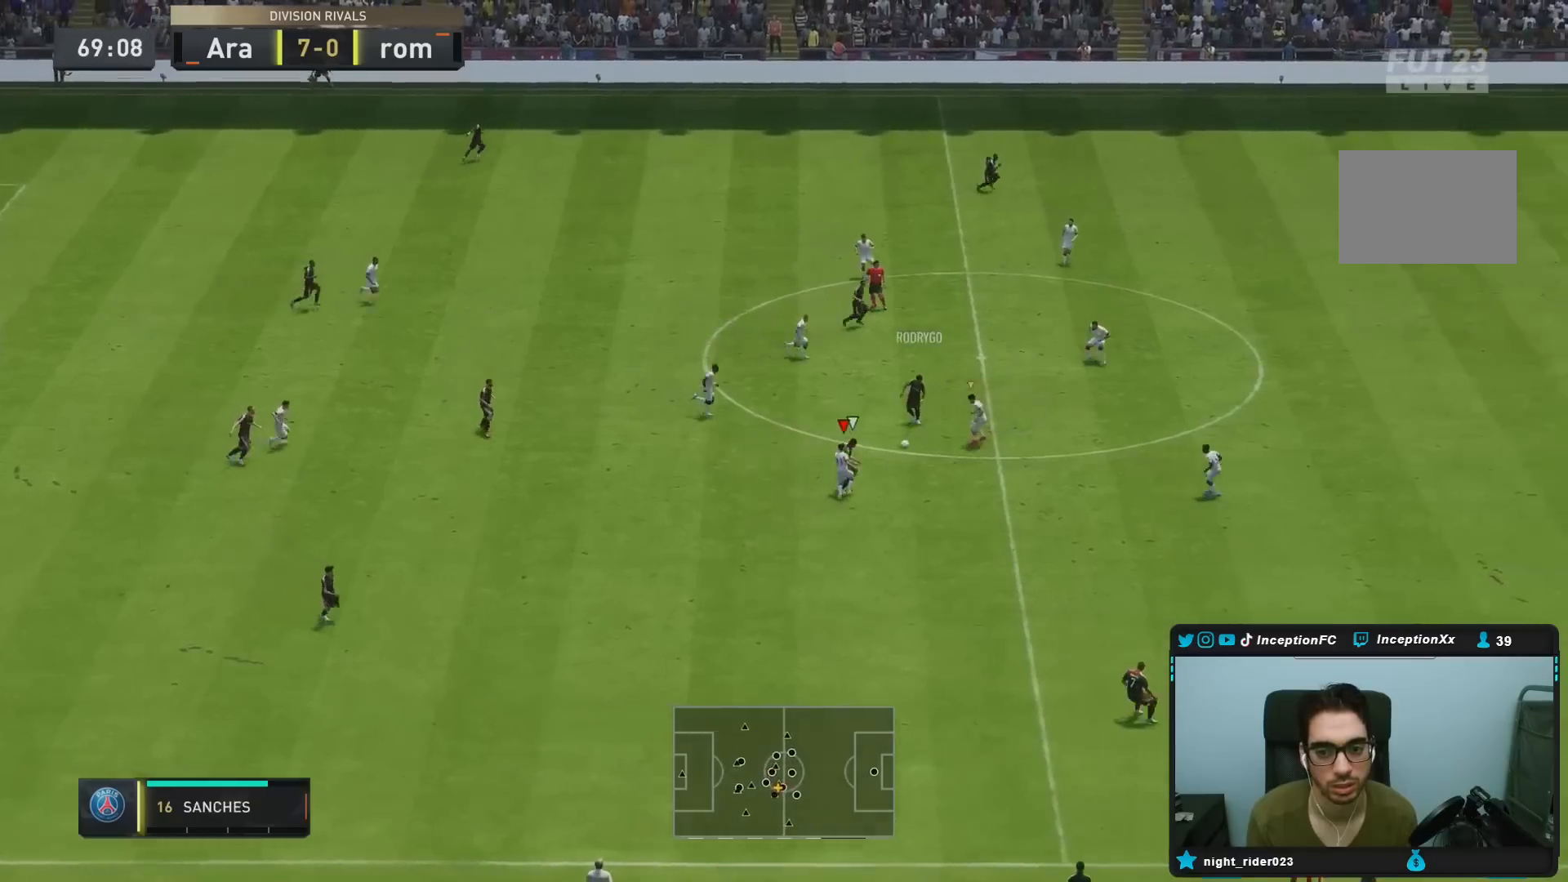
{"dt_ms": 500, "buttons": ["L2", "R1"], "left_stick": "right", "right_stick": "center", "events": [[33, "left_stick", "right"], [67, "R1", "down"], [117, "R2", "up"], [133, "right_stick", "center"], [267, "left_stick", "down-right"], [467, "left_stick", "right"]]}
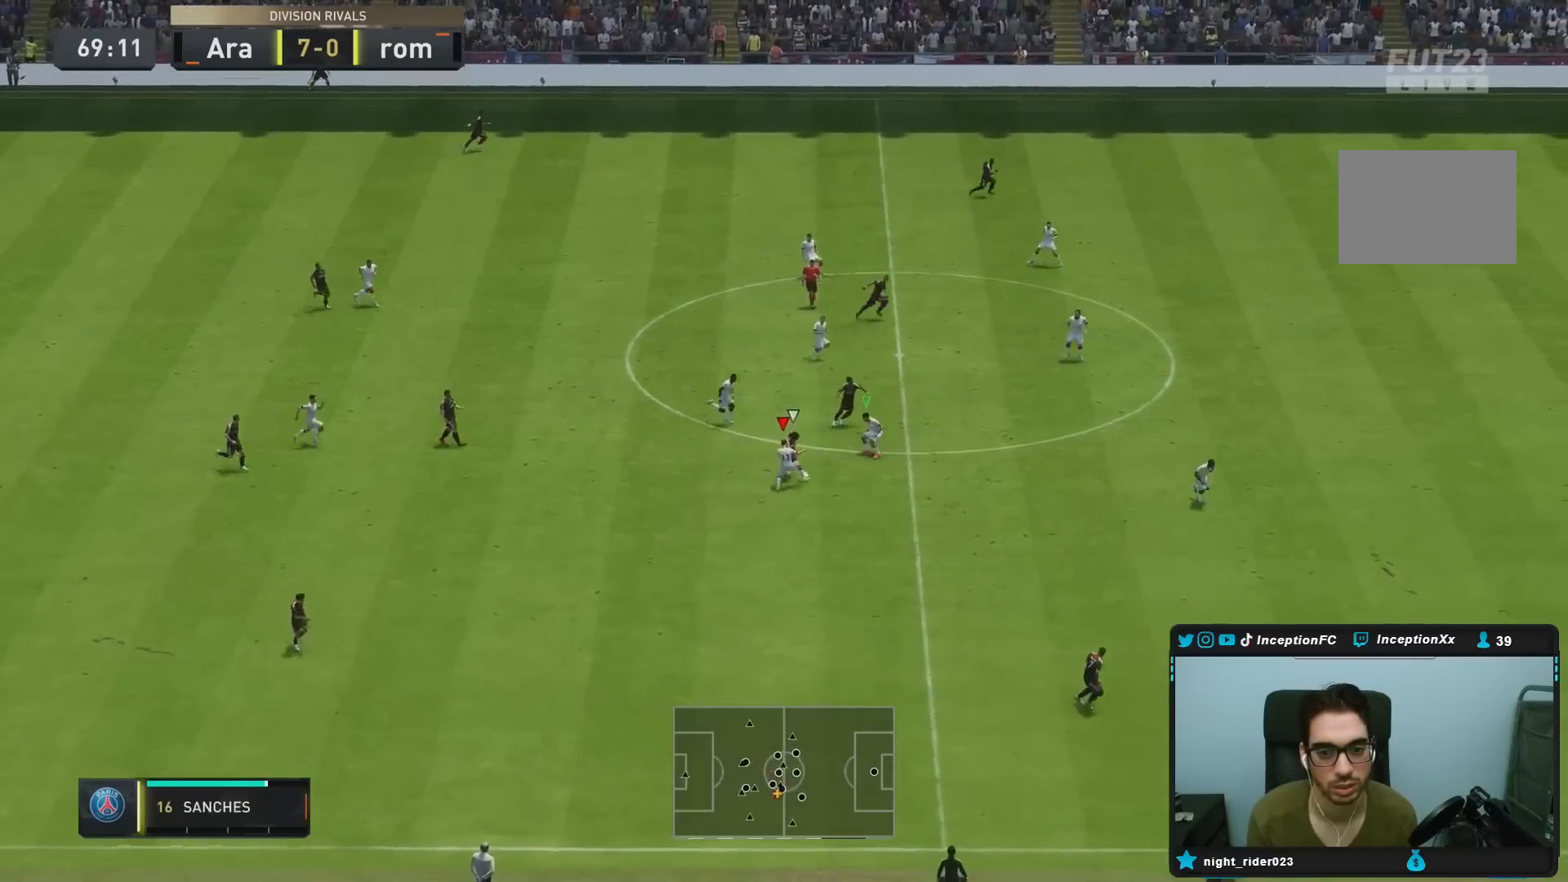
{"dt_ms": 500, "buttons": ["L2", "R2"], "left_stick": "up", "right_stick": "center", "events": [[200, "left_stick", "up-right"], [250, "R2", "down"], [467, "R1", "up"], [500, "left_stick", "up"]]}
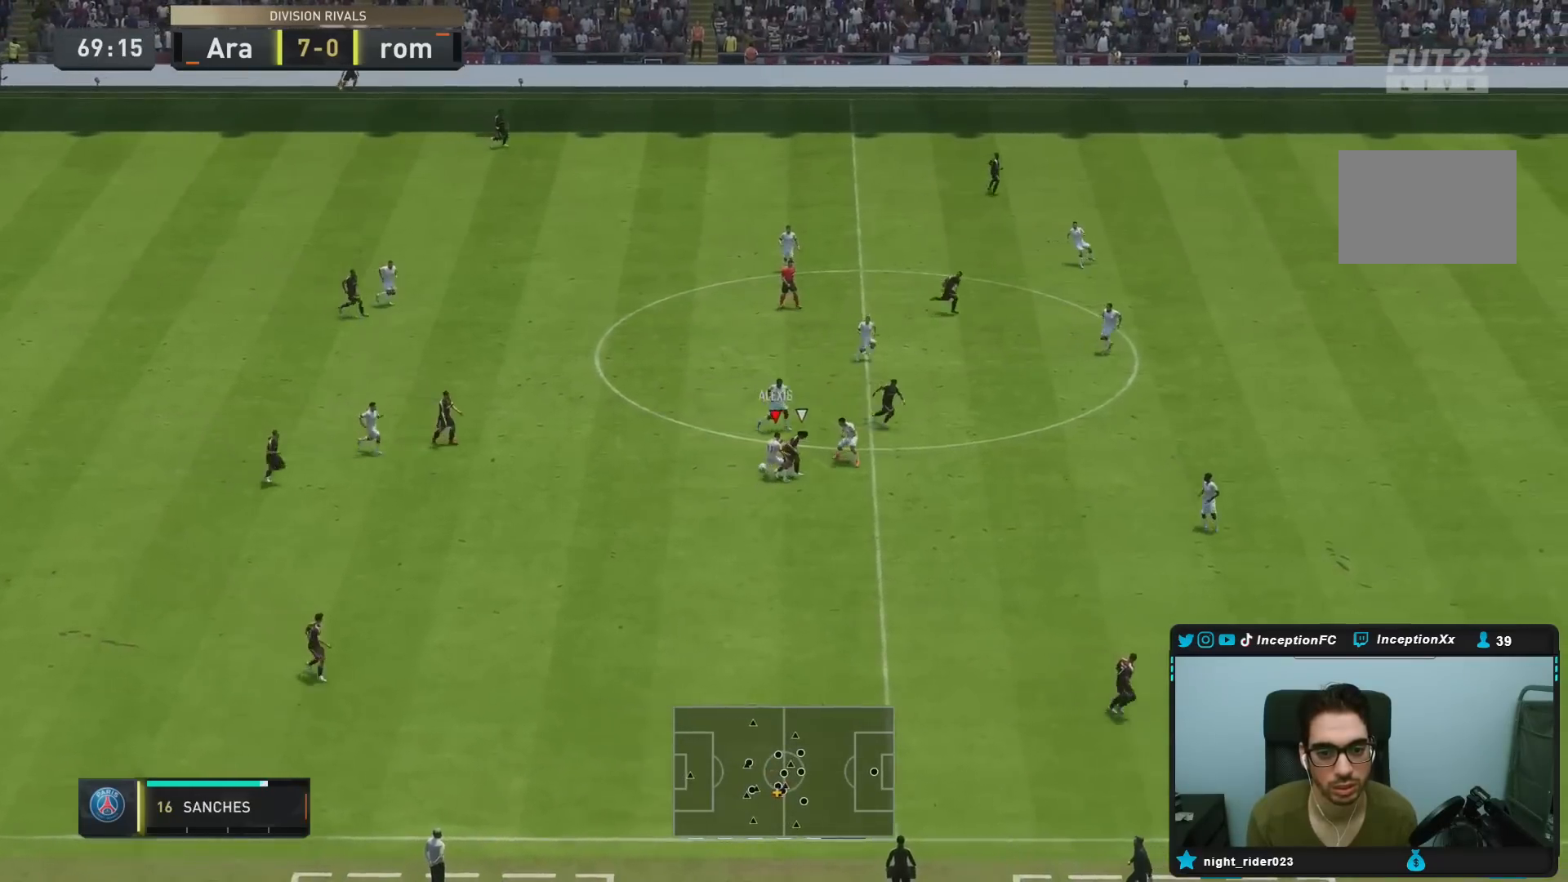
{"dt_ms": 500, "buttons": ["CROSS", "R1"], "left_stick": "up", "right_stick": "center", "events": [[50, "L2", "up"], [50, "R2", "up"], [100, "left_stick", "up-left"], [467, "CROSS", "down"], [500, "R1", "down"], [500, "left_stick", "up"]]}
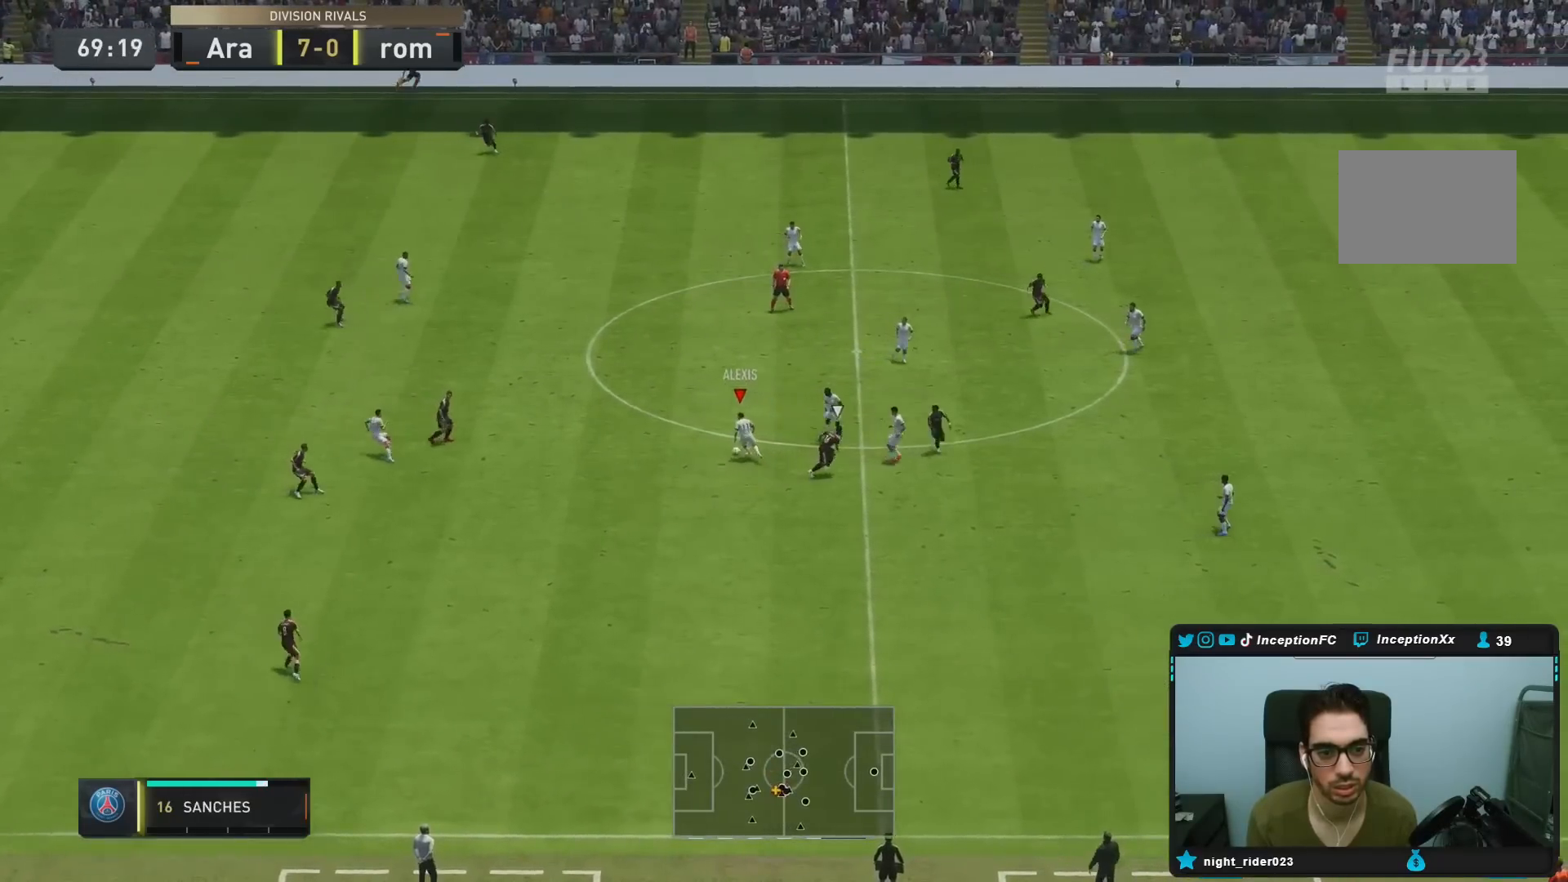
{"dt_ms": 500, "buttons": [], "left_stick": "center", "right_stick": "center", "events": [[150, "CROSS", "up"], [383, "R1", "up"], [500, "left_stick", "center"]]}
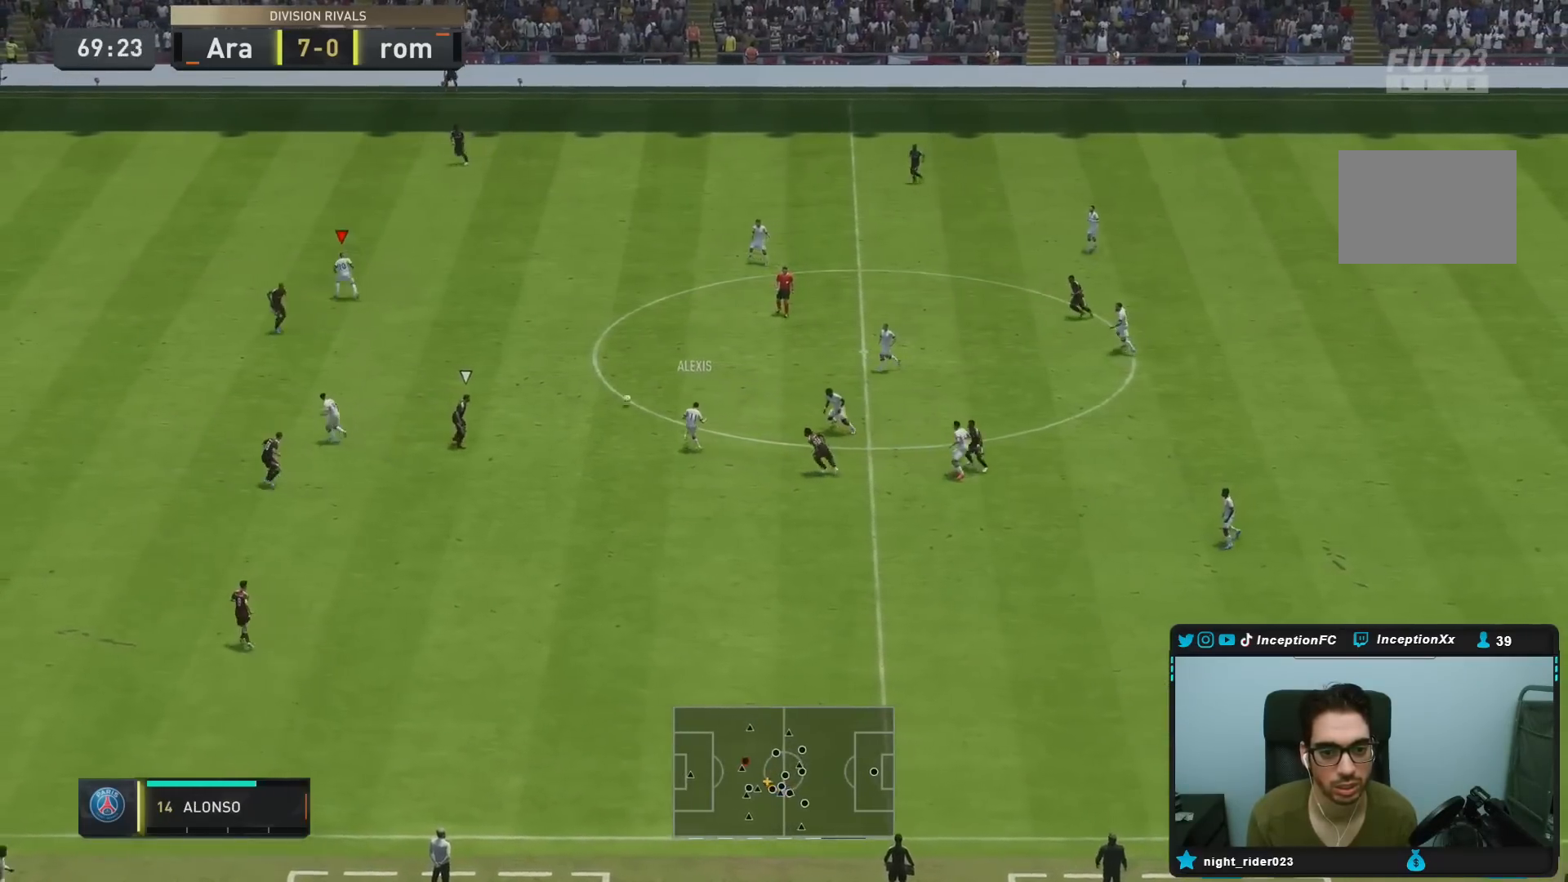
{"dt_ms": 500, "buttons": [], "left_stick": "down-right", "right_stick": "center", "events": [[267, "left_stick", "down-right"]]}
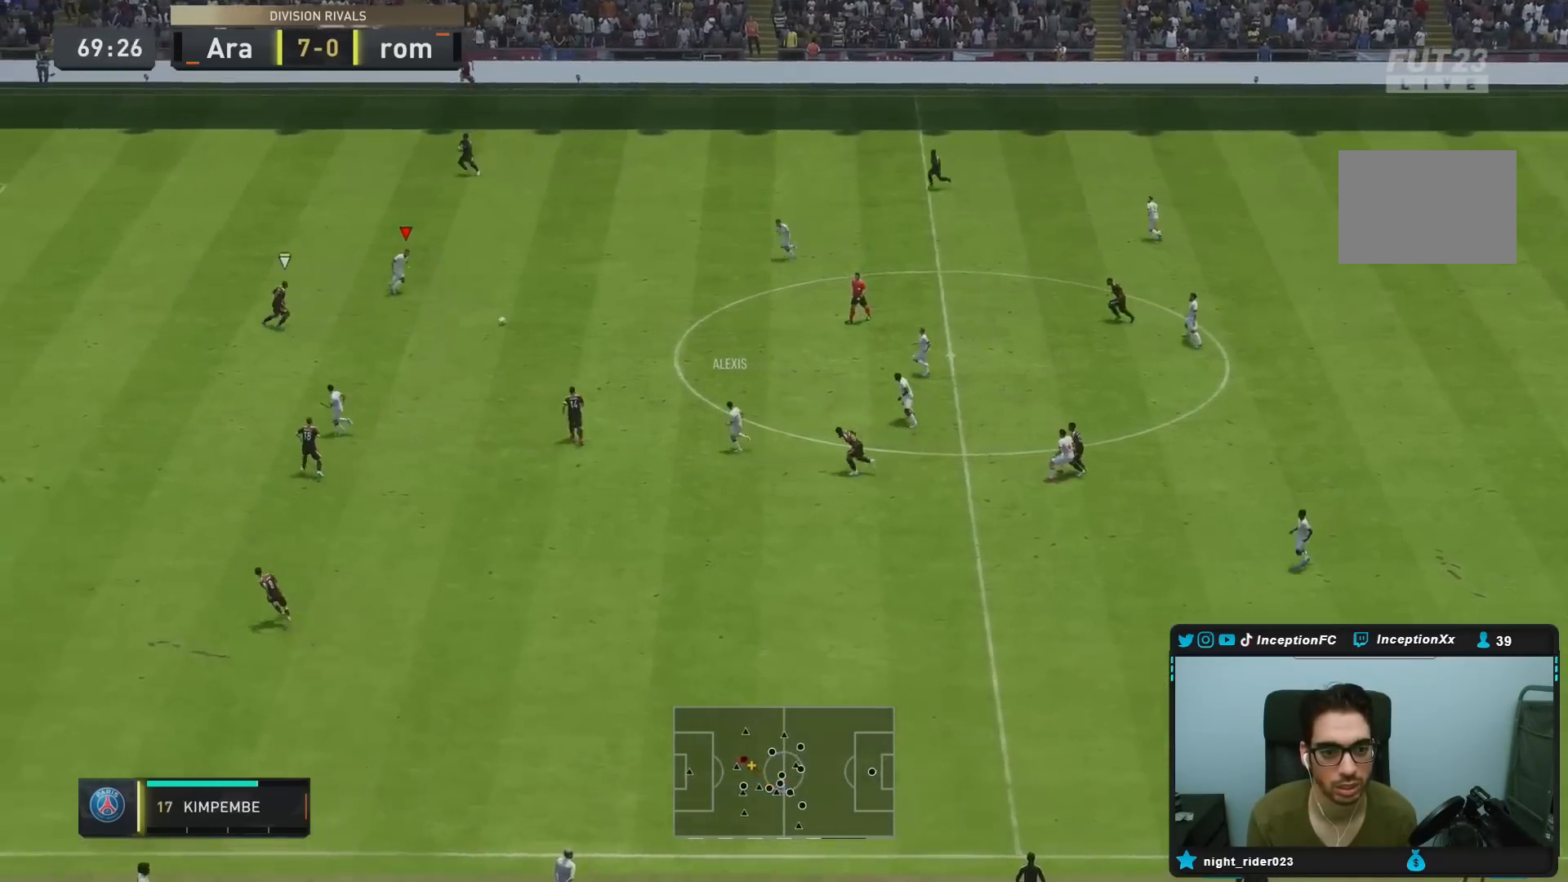
{"dt_ms": 500, "buttons": ["R2"], "left_stick": "down-left", "right_stick": "center", "events": [[67, "left_stick", "down"], [100, "L1", "down"], [100, "TRIANGLE", "down"], [167, "TRIANGLE", "up"], [367, "L1", "up"], [383, "R2", "down"], [450, "left_stick", "down-left"]]}
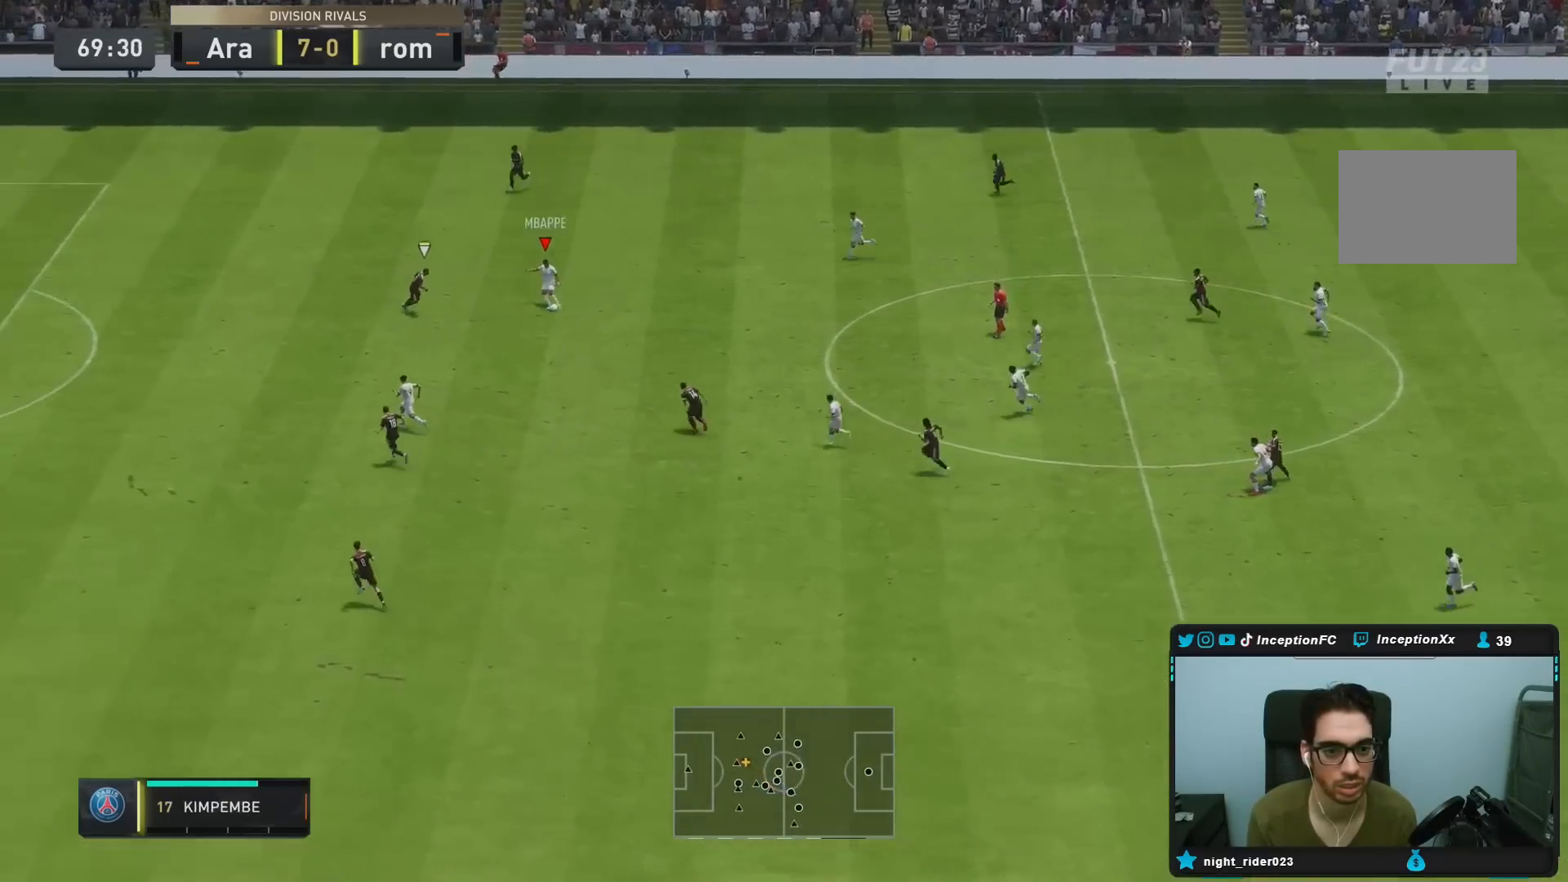
{"dt_ms": 500, "buttons": ["R2"], "left_stick": "left", "right_stick": "center", "events": [[100, "left_stick", "left"], [200, "left_stick", "down-left"], [350, "left_stick", "left"]]}
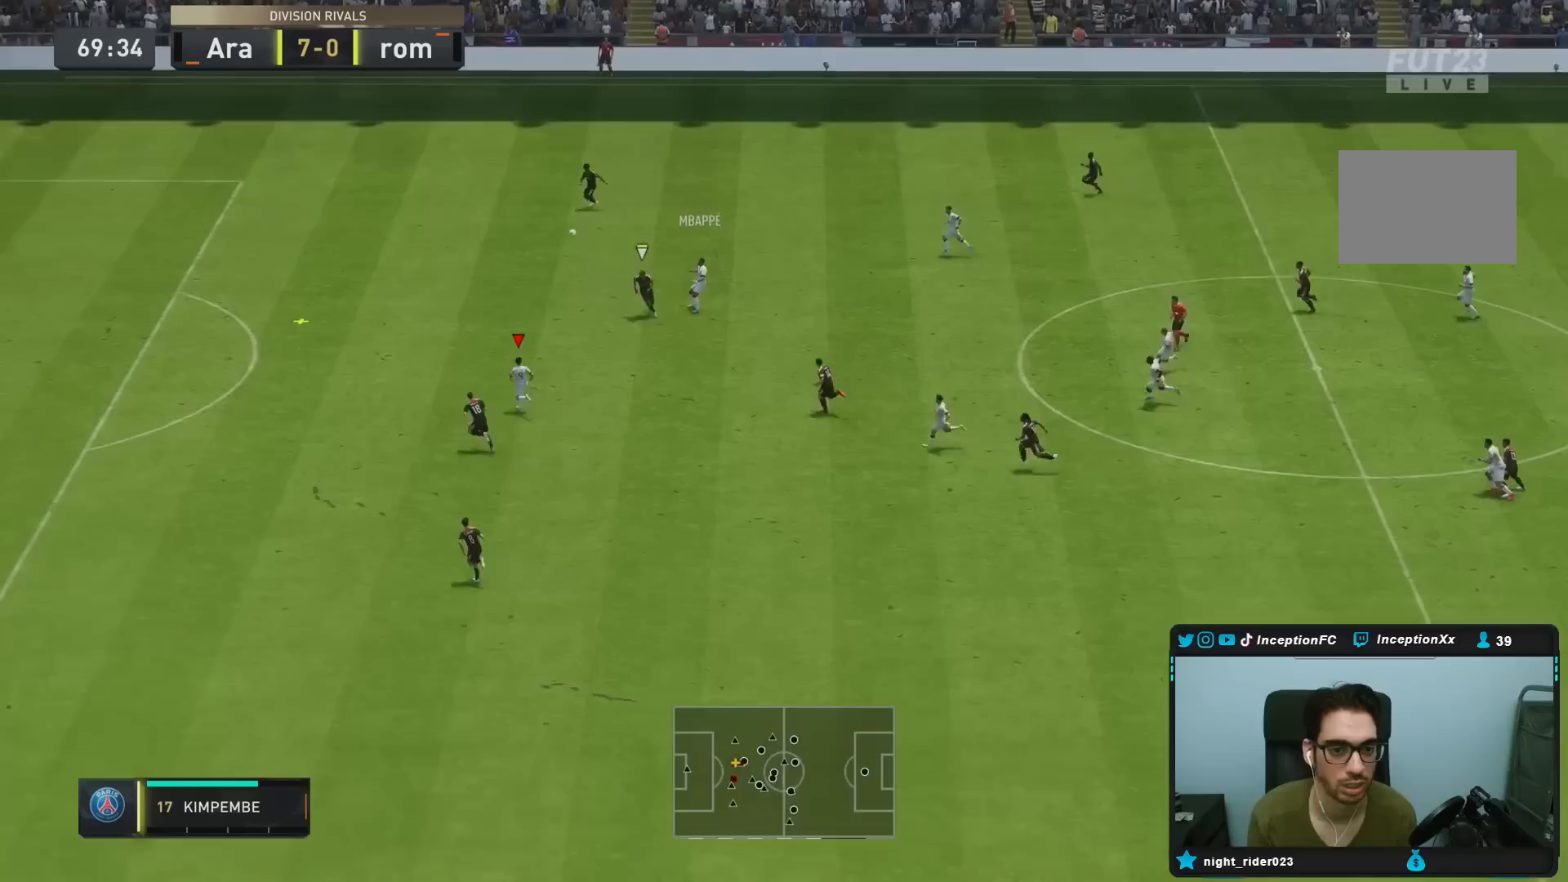
{"dt_ms": 500, "buttons": ["R2"], "left_stick": "left", "right_stick": "center", "events": []}
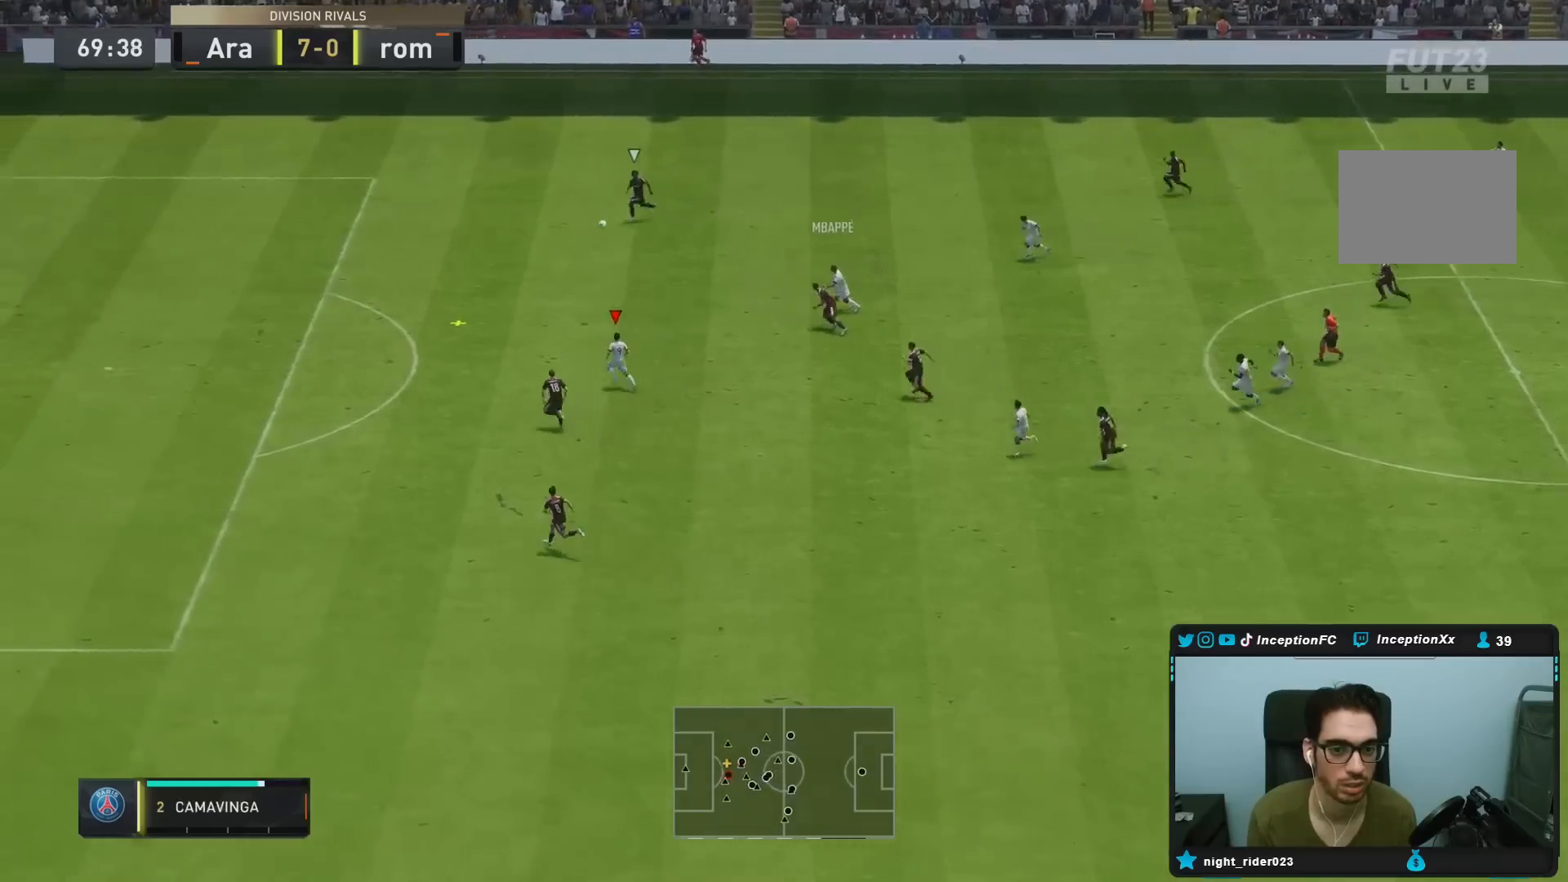
{"dt_ms": 1000, "buttons": [], "left_stick": "left", "right_stick": "center"}
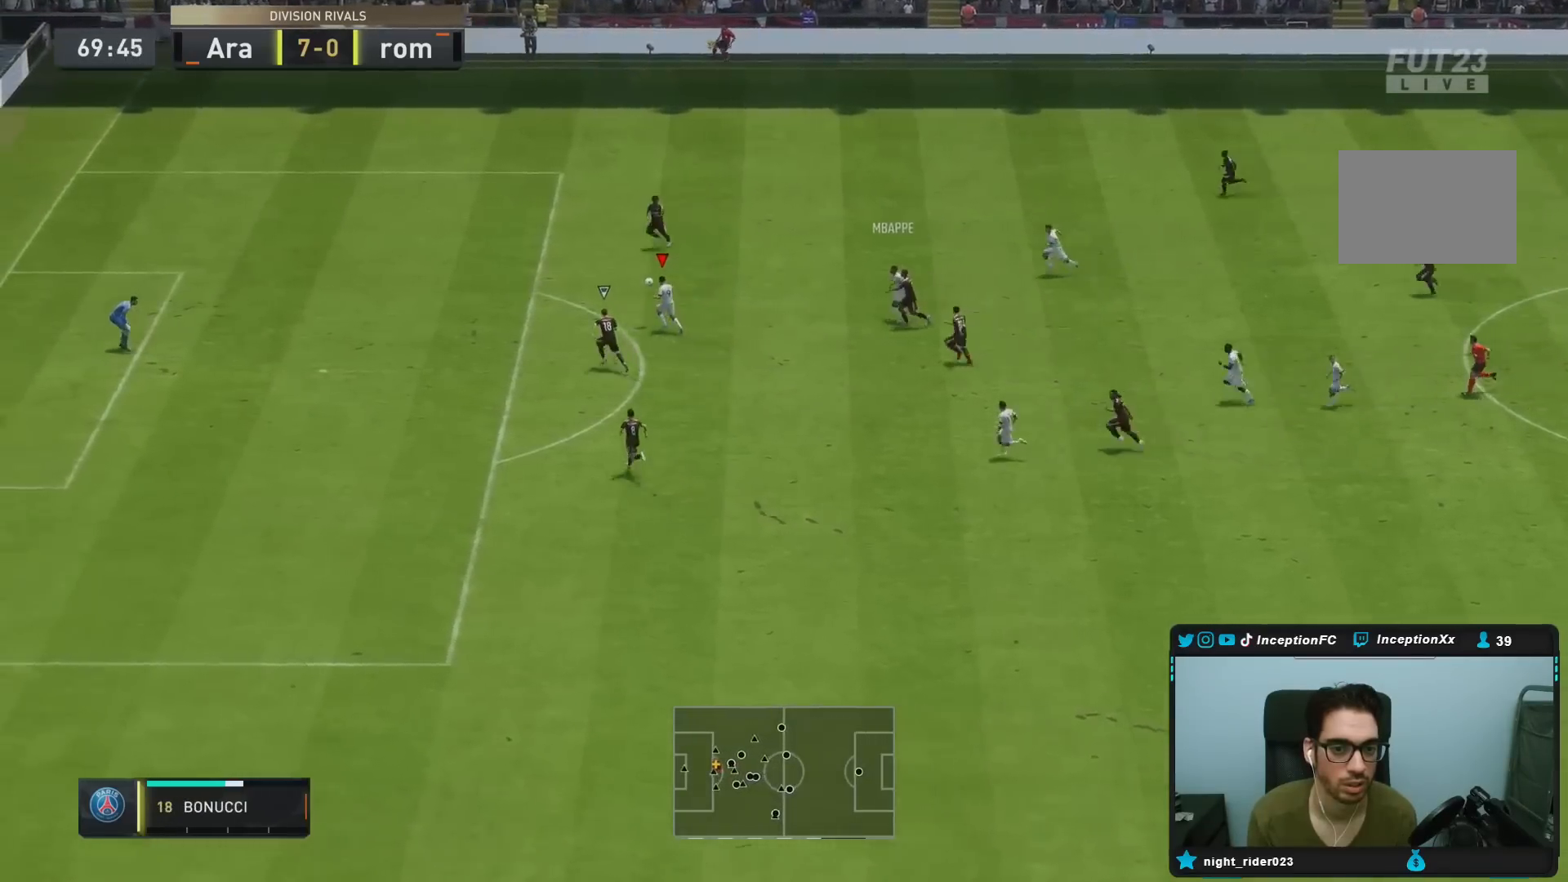
{"dt_ms": 500, "buttons": ["CIRCLE"], "left_stick": "down", "right_stick": "center", "events": [[383, "CIRCLE", "down"], [383, "left_stick", "down"]]}